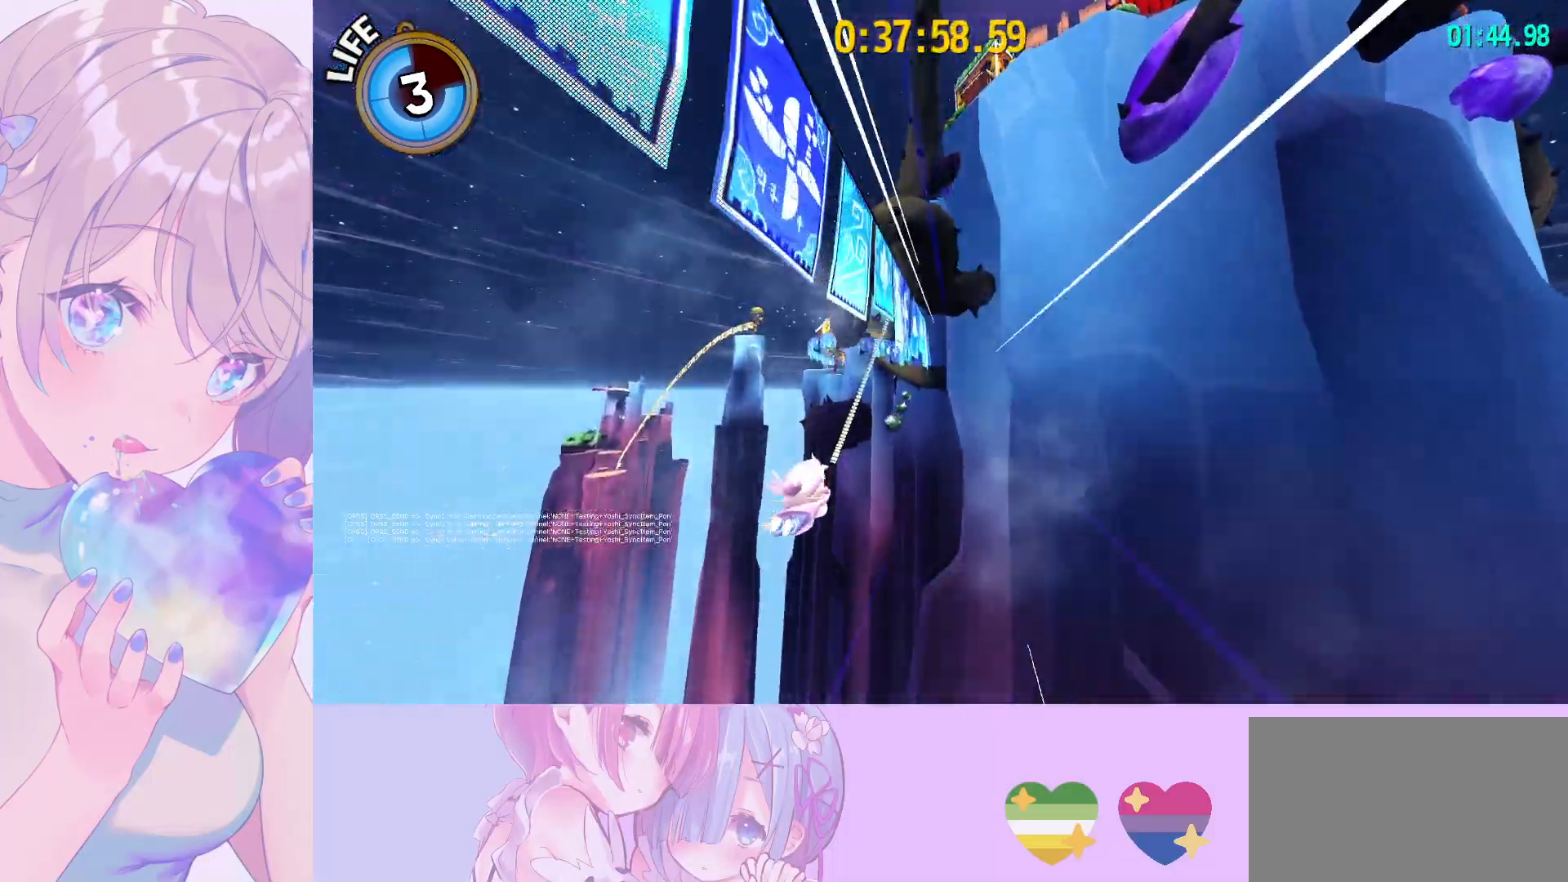
Gameplay with keyboard and mouse; each line is a JSON object with the keys and mouse buttons held at the frame after it. "events" lists presses ("down") and releases ("up") of "a", "alt", "c", "caps_lock", "ctrl", "d", "e", "f", "g", "q", "r", "s", "shift", "space", "t", "tab", "v", "w", "x", "z", "mouse_left", "mouse_wheel" and "mouse_right" between this image and that frame as [ms after this image, input, new state], when the widget could be followed in between. "mouse_left", "mouse_wheel", "mouse_right" = the "left", "wheel", "right" buttons of the "mouse" list. No other keys are recorded. "wheel" means that the mouse wheel is clicked or scrolled. "mouse_move" is the direction in which the mouse moves at that frame (one of eight, or "still"), when it could be read.
{"keys": [], "mouse": [], "mouse_move": "still", "events": [[250, "a", "down"], [350, "a", "up"]]}
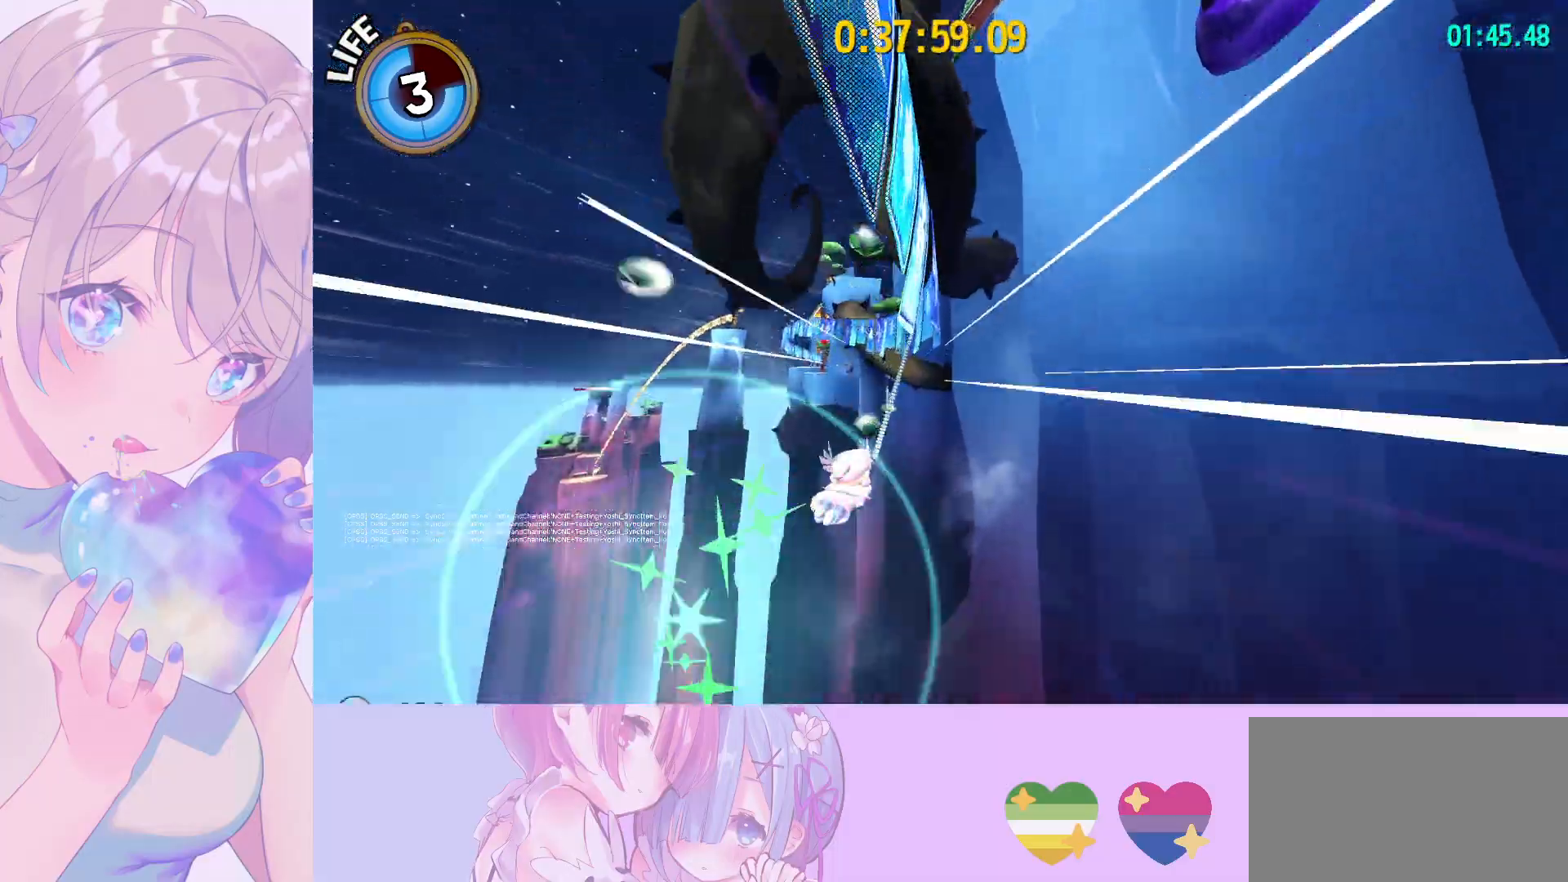
{"keys": [], "mouse": [], "mouse_move": "still", "events": [[83, "a", "down"], [183, "a", "up"]]}
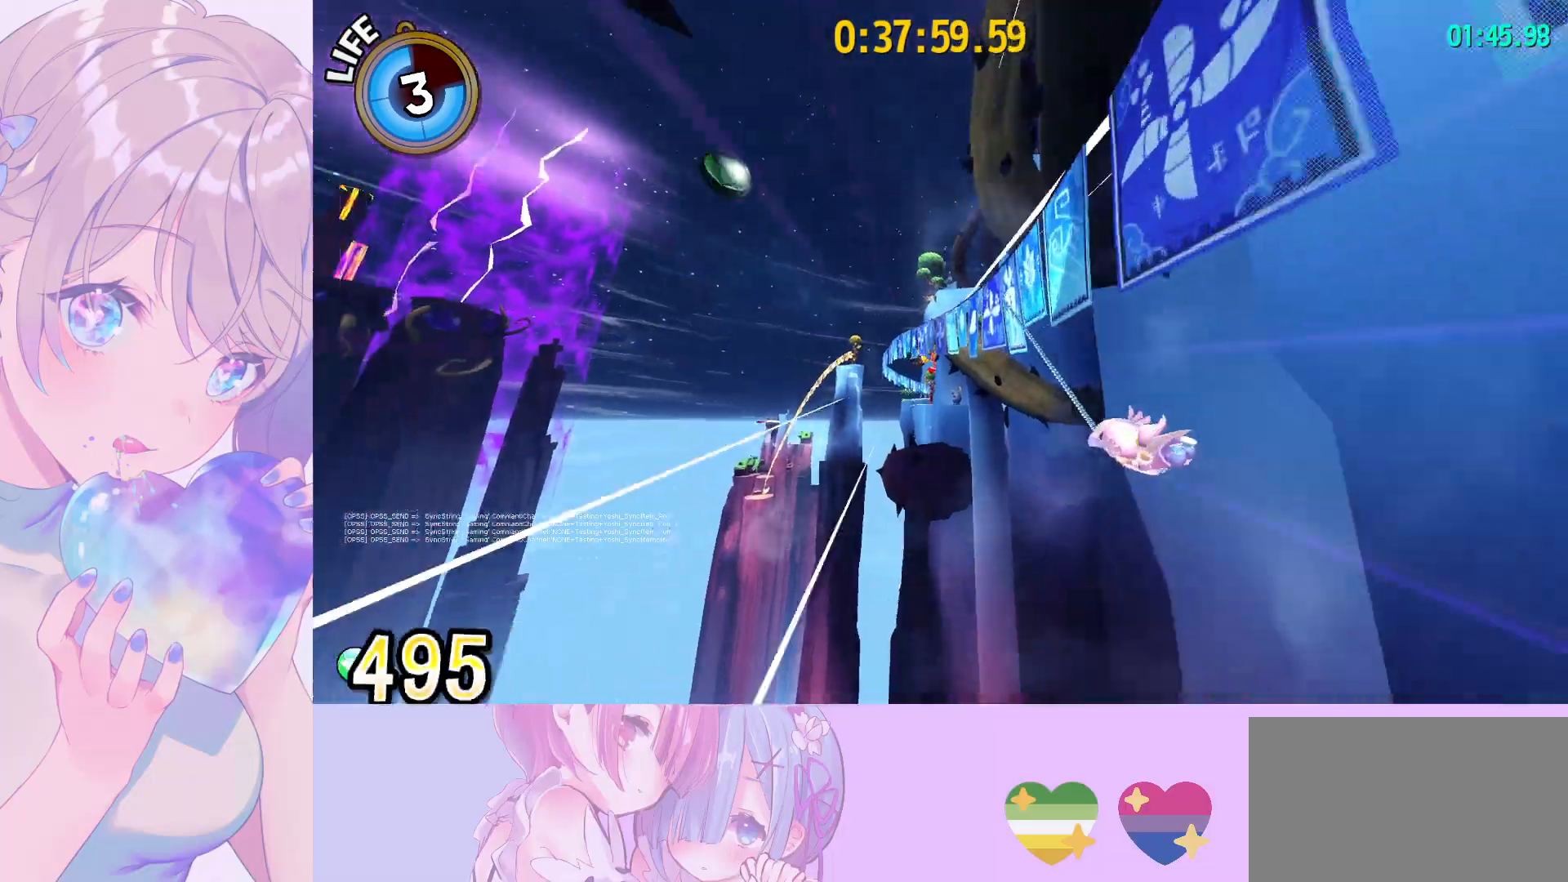
{"keys": [], "mouse": [], "mouse_move": "still", "events": []}
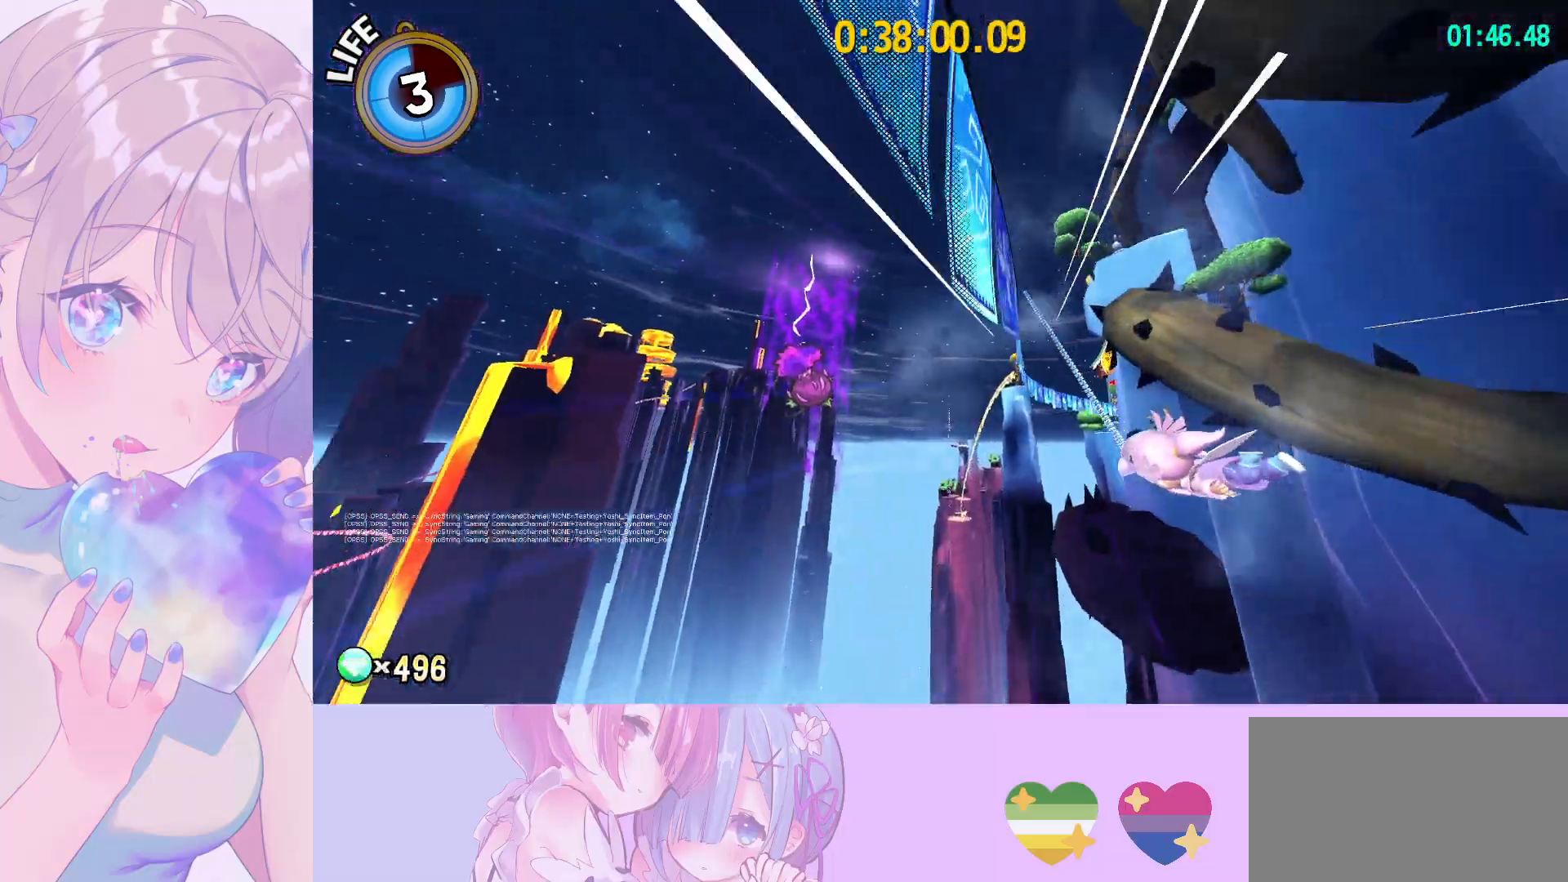
{"keys": [], "mouse": [], "mouse_move": "down-left", "events": []}
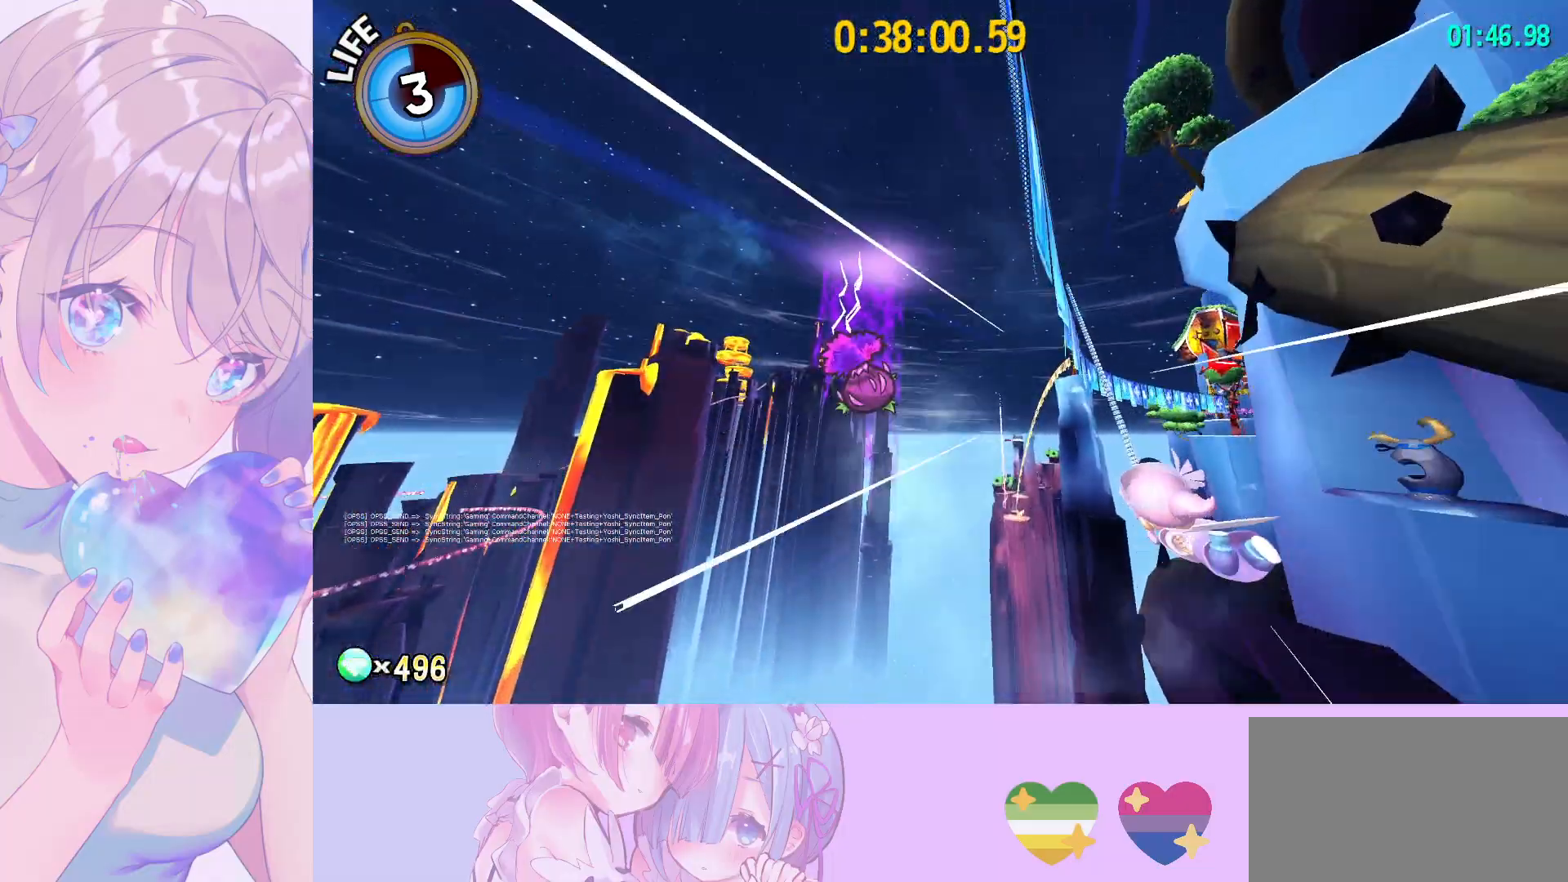
{"keys": [], "mouse": [], "mouse_move": "still", "events": []}
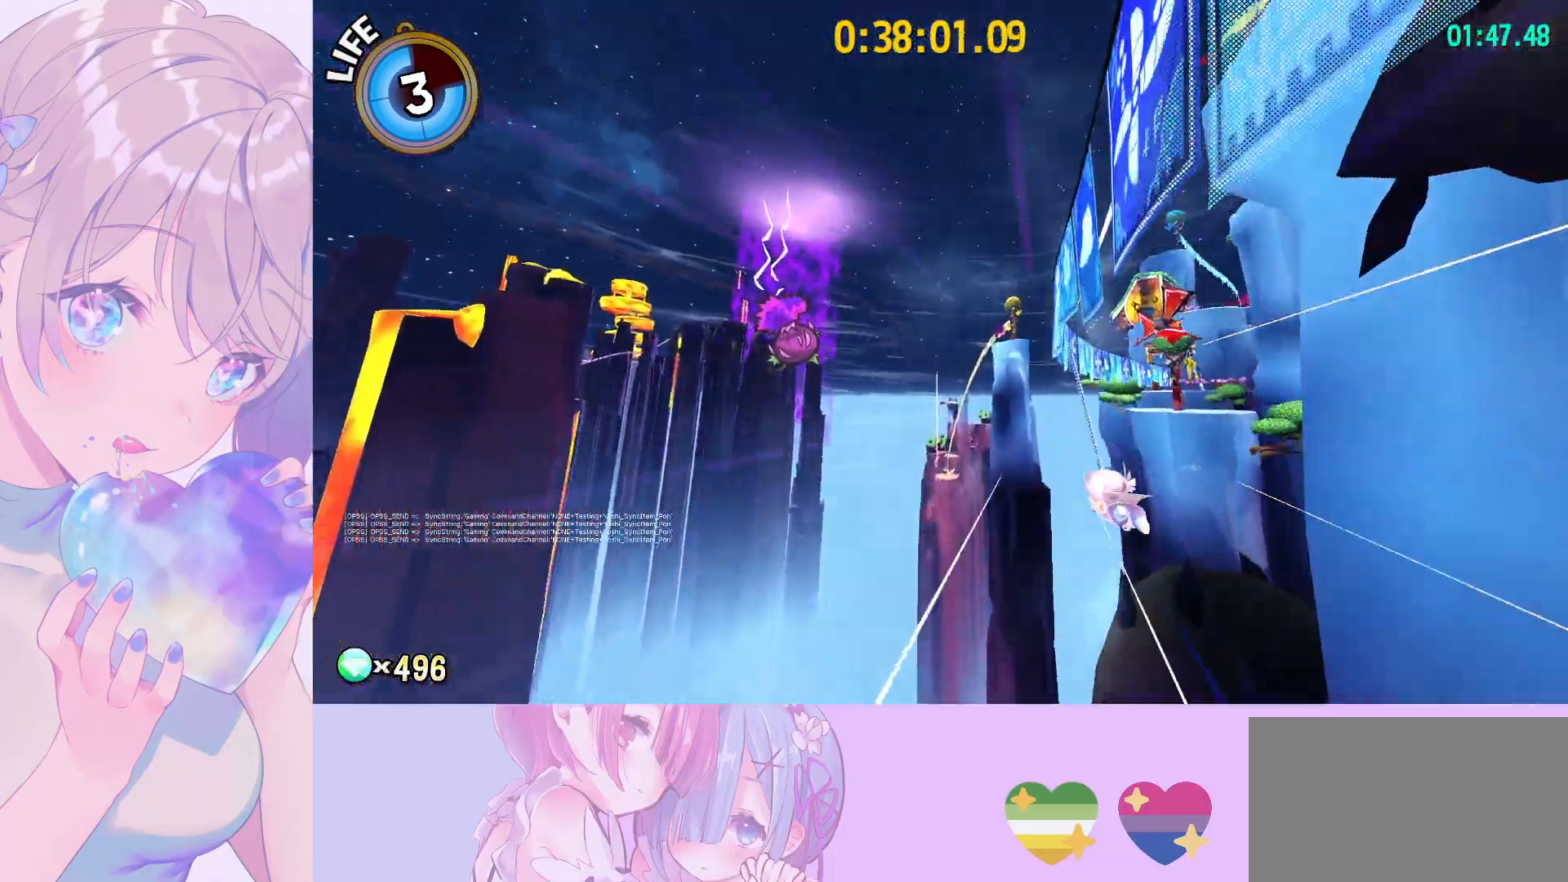
{"keys": [], "mouse": [], "mouse_move": "still", "events": []}
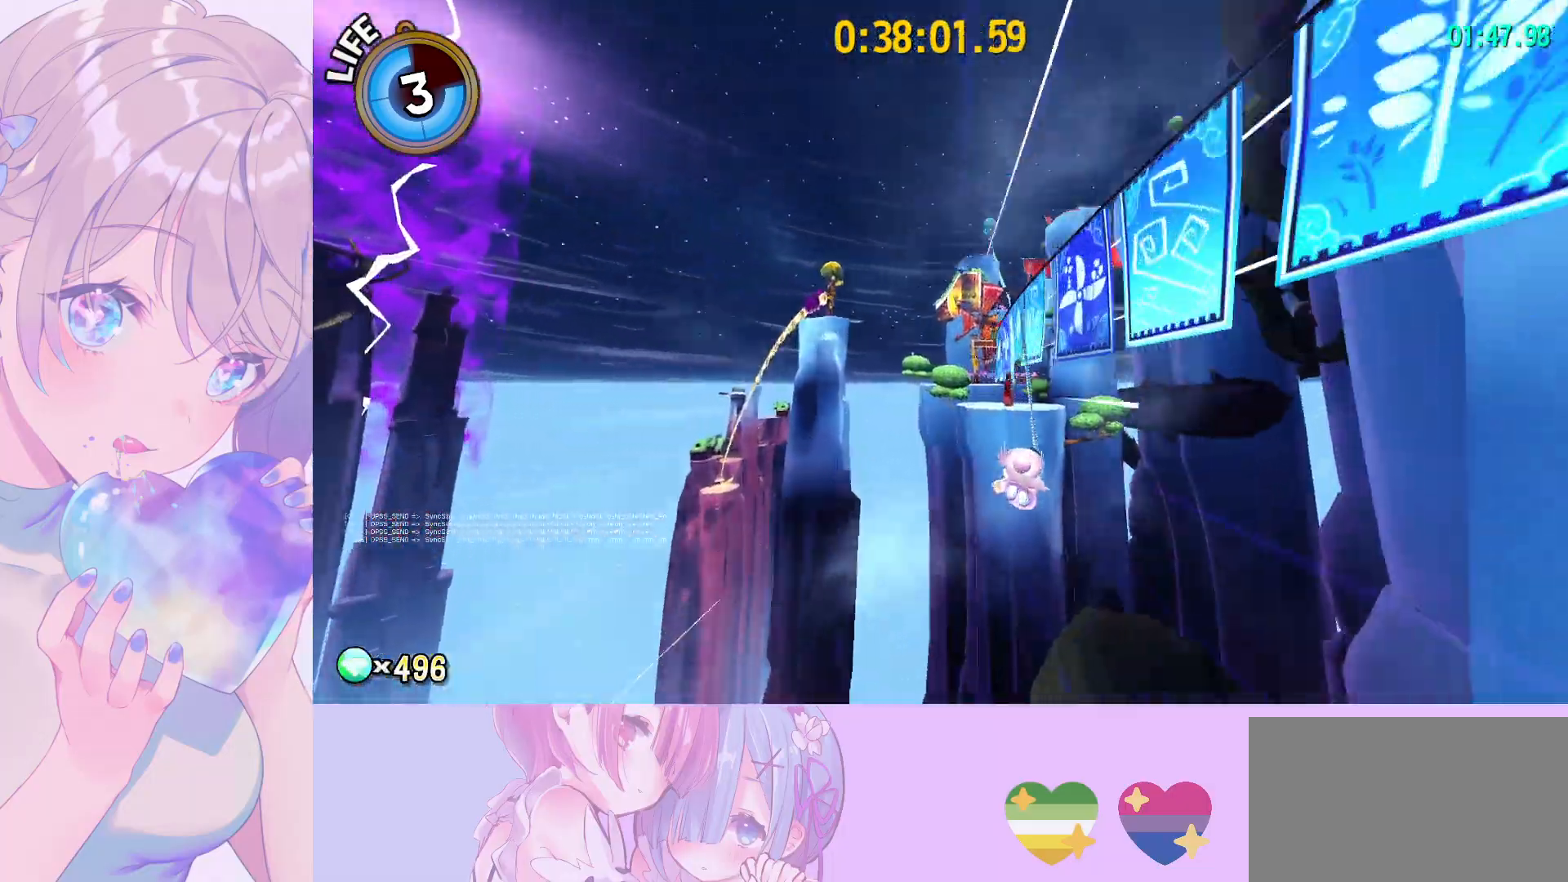
{"keys": [], "mouse": [], "mouse_move": "still", "events": []}
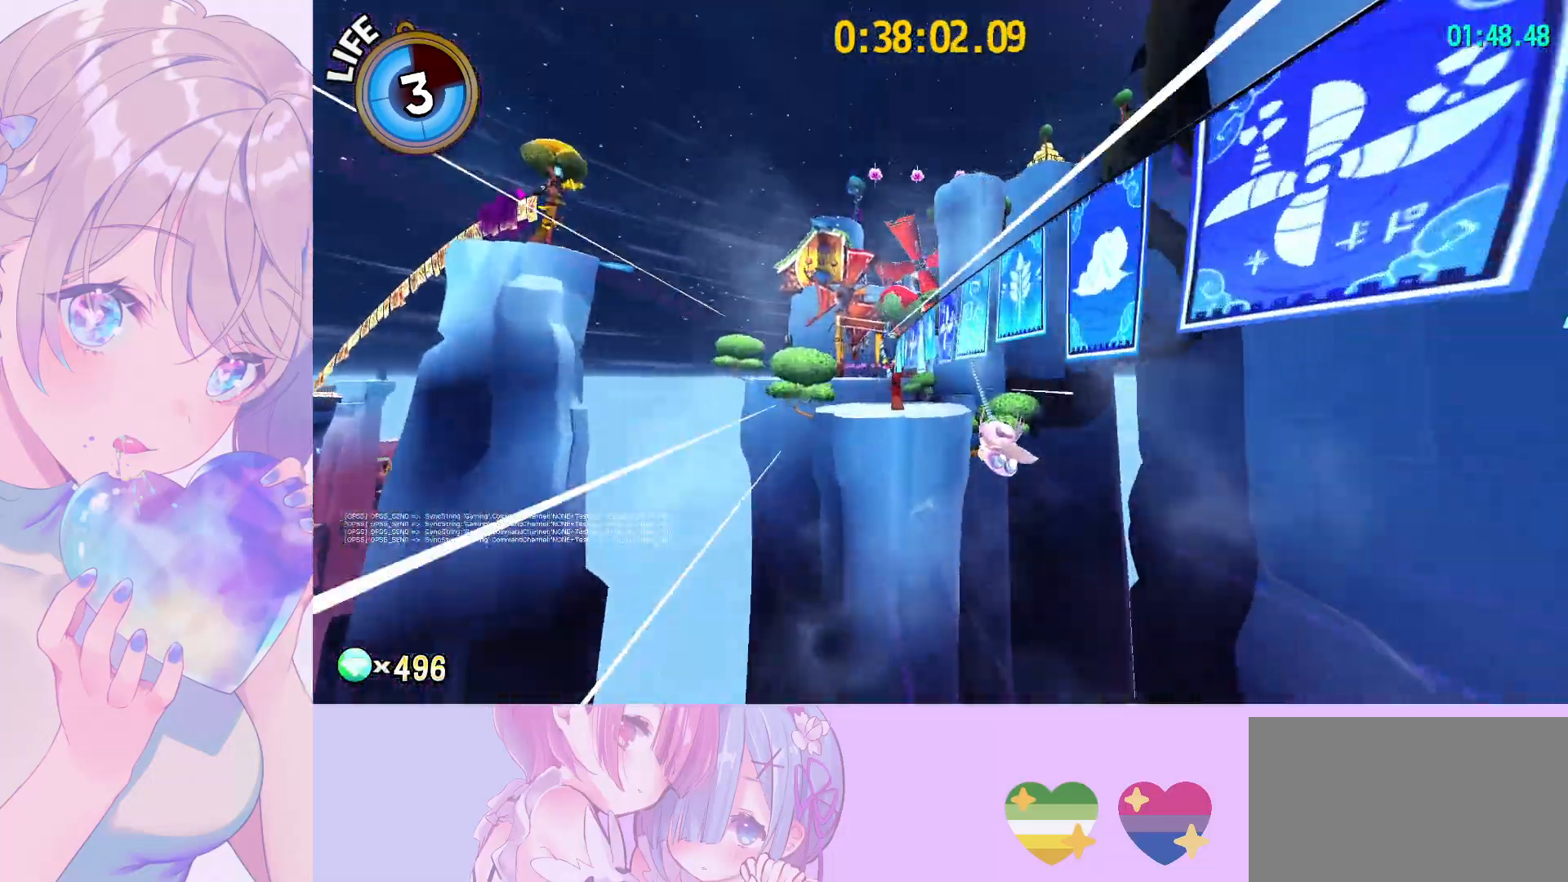
{"keys": ["s"], "mouse": ["left"], "mouse_move": "up-right", "events": [[367, "q", "down"], [417, "s", "down"], [500, "mouse_left", "down"], [500, "q", "up"]]}
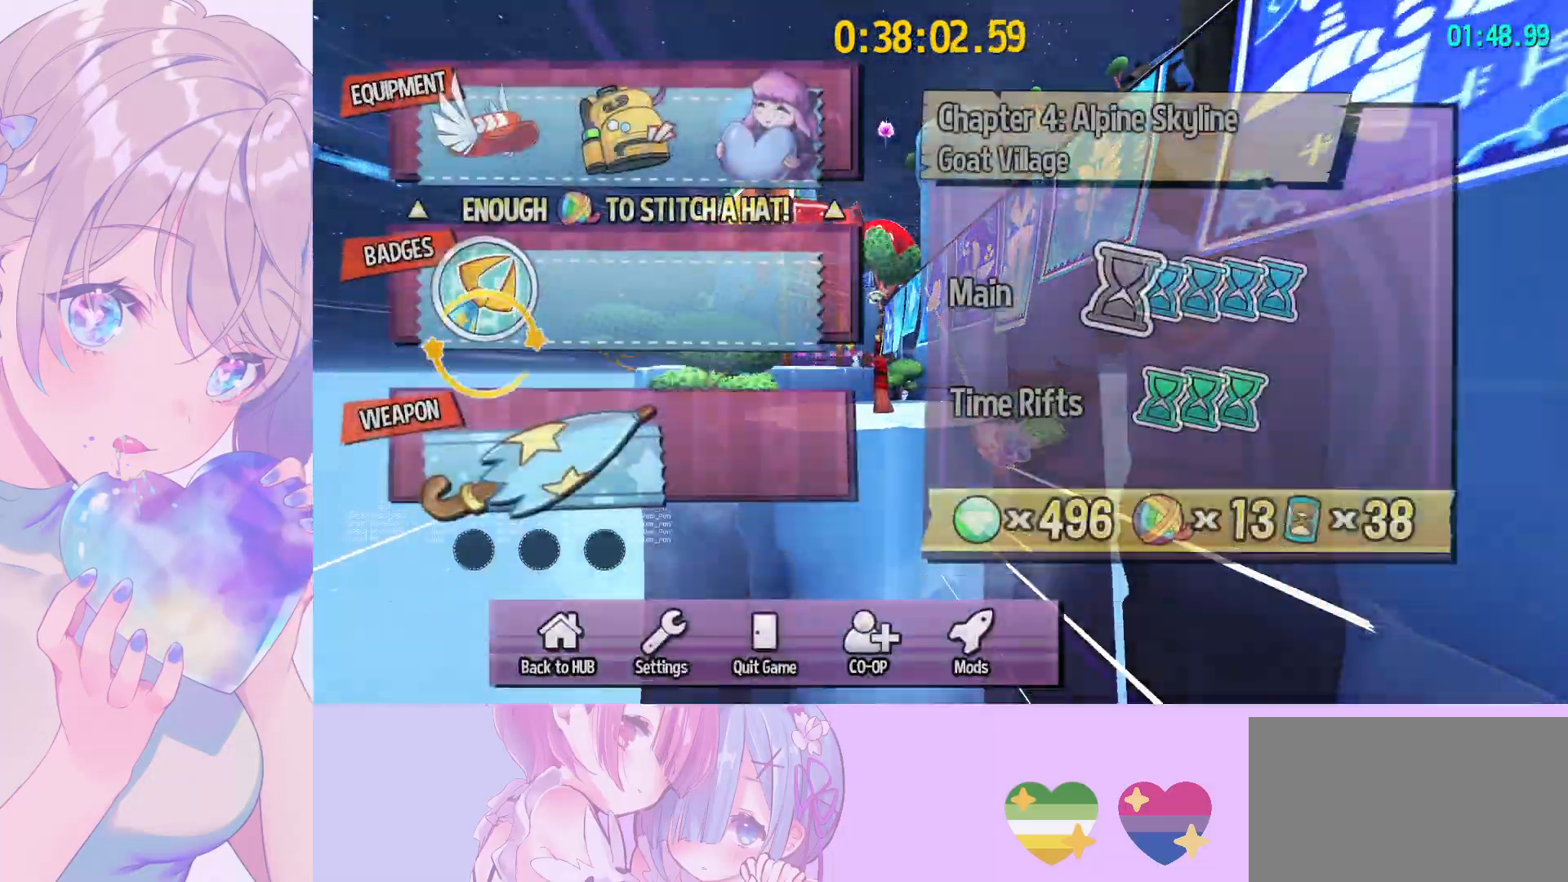
{"keys": [], "mouse": [], "mouse_move": "still", "events": [[50, "s", "up"], [100, "d", "down"], [100, "mouse_left", "up"], [200, "d", "up"], [200, "mouse_left", "down"], [283, "mouse_left", "up"], [383, "mouse_left", "down"], [433, "mouse_left", "up"]]}
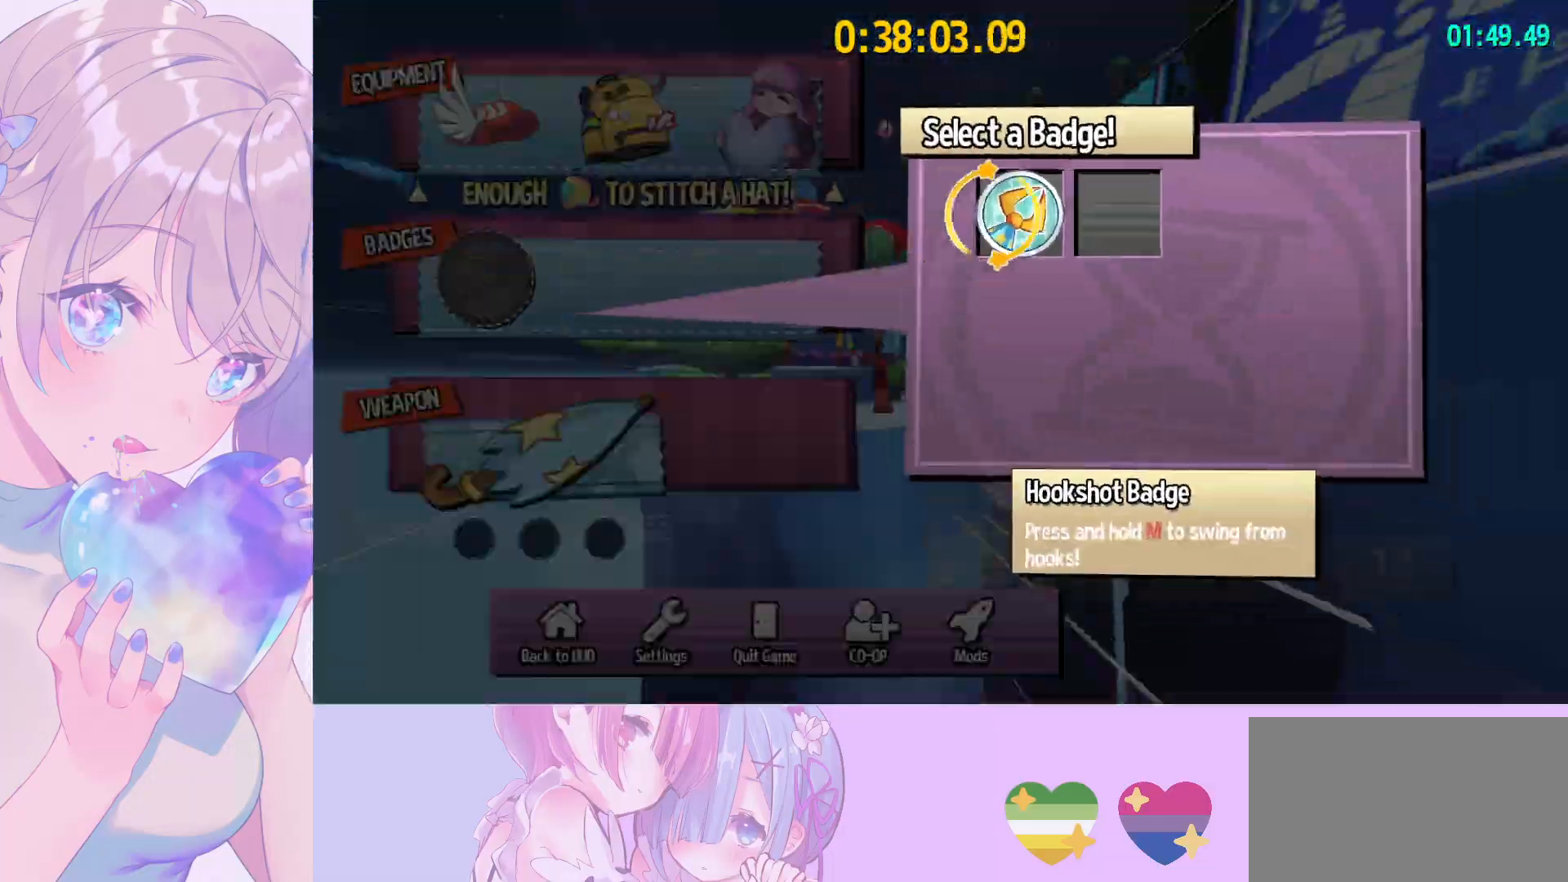
{"keys": ["a", "w"], "mouse": [], "mouse_move": "still", "events": [[17, "mouse_left", "down"], [167, "a", "down"], [167, "mouse_left", "up"], [167, "mouse_wheel", "down"], [167, "w", "down"], [350, "mouse_wheel", "up"]]}
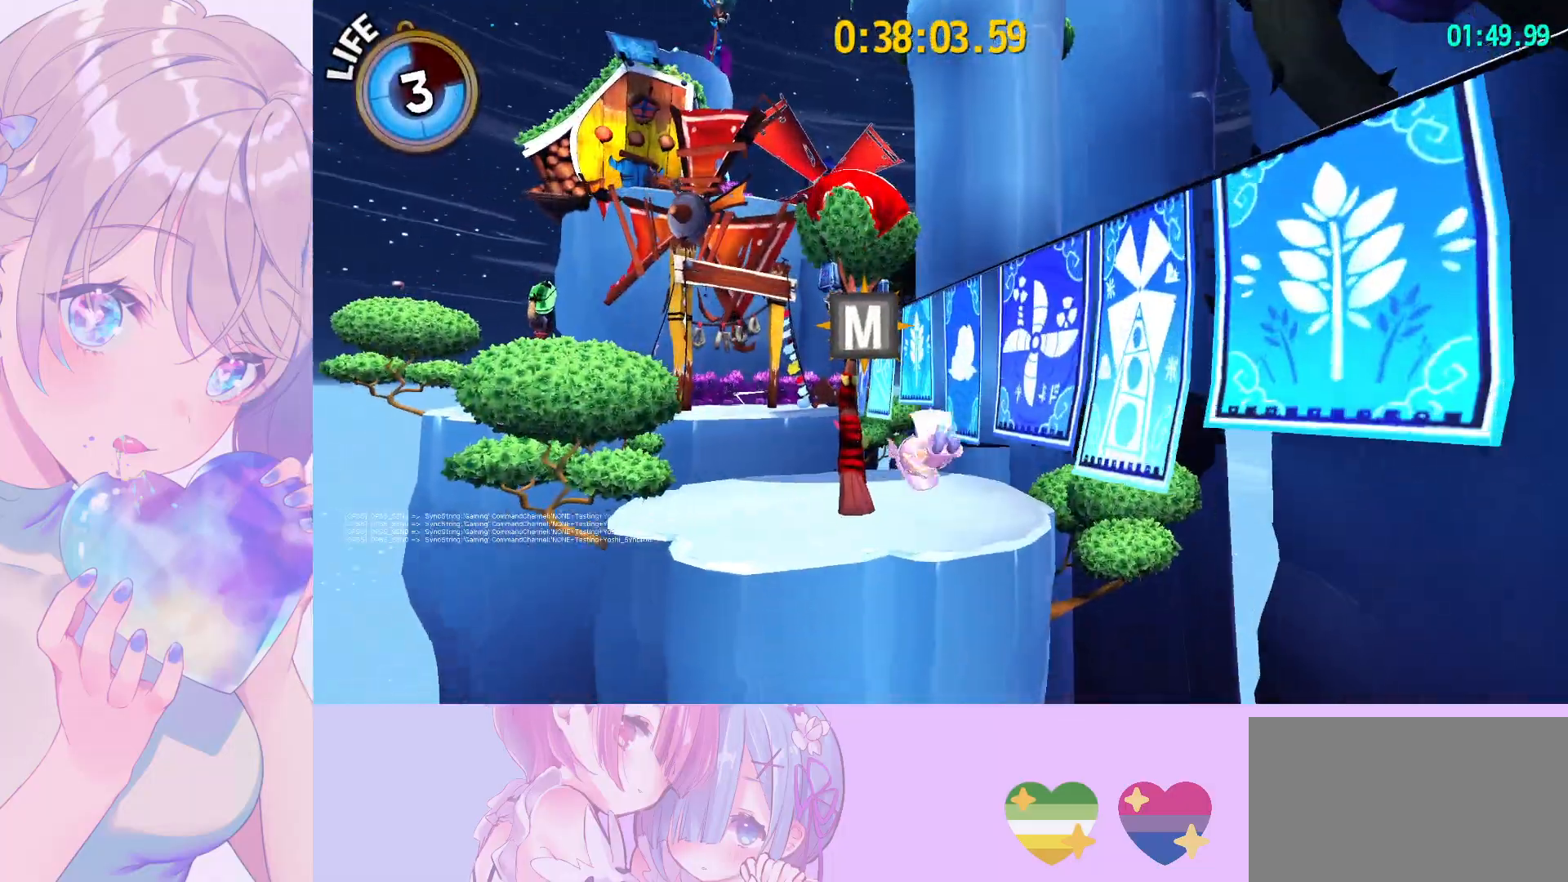
{"keys": ["a", "space", "w"], "mouse": [], "mouse_move": "still", "events": [[233, "space", "down"]]}
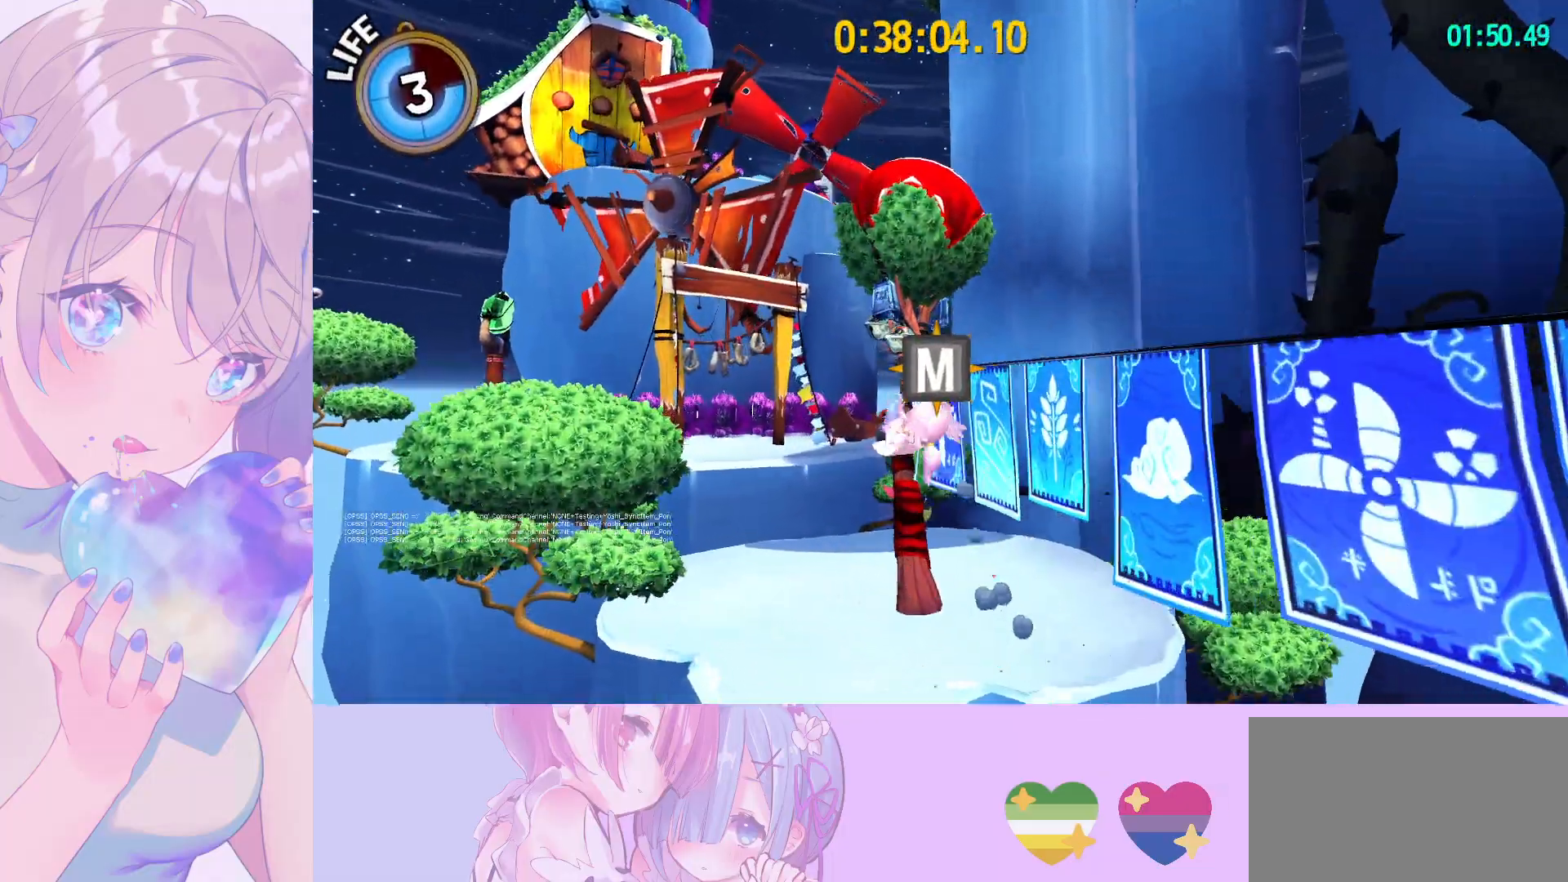
{"keys": ["w"], "mouse": [], "mouse_move": "still", "events": [[50, "space", "up"], [150, "a", "up"], [283, "ctrl", "down"], [433, "ctrl", "up"]]}
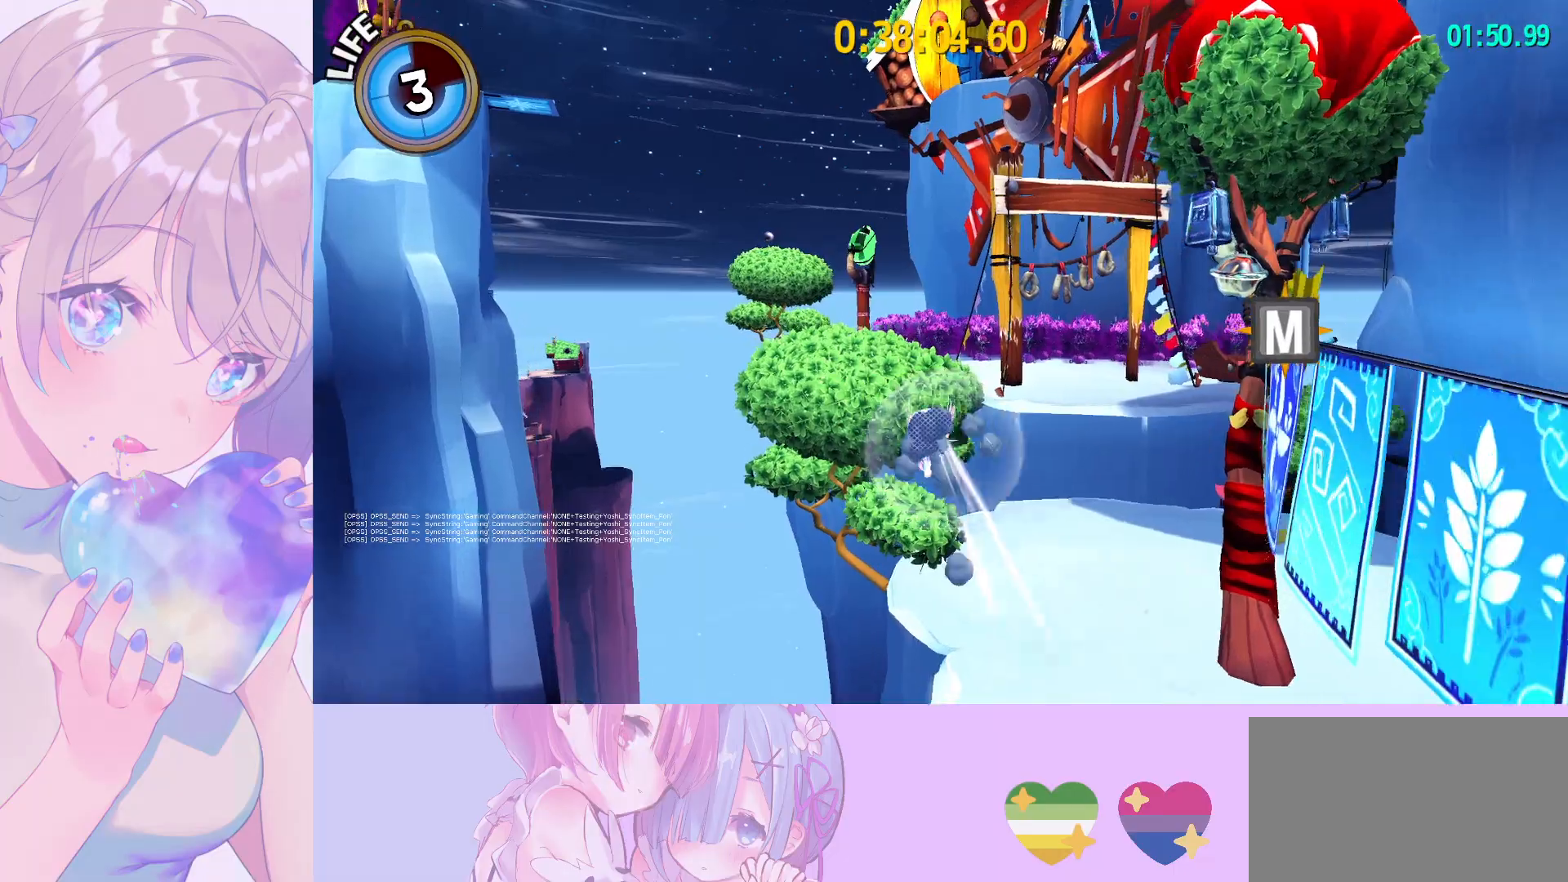
{"keys": ["space", "w"], "mouse": [], "mouse_move": "still", "events": [[350, "space", "down"]]}
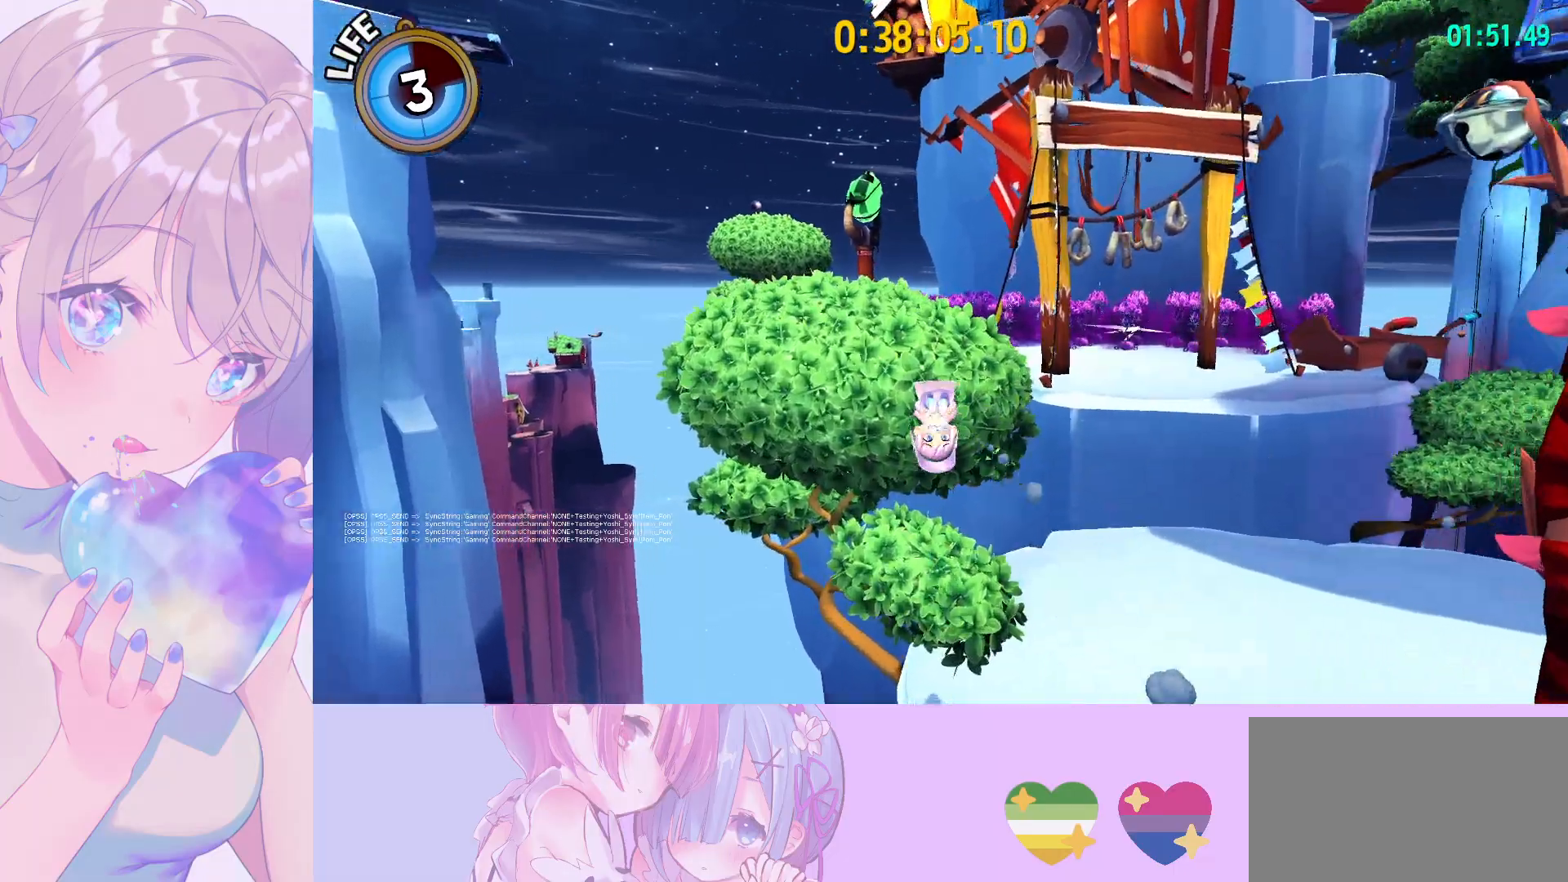
{"keys": ["a", "w"], "mouse": [], "mouse_move": "right", "events": [[33, "a", "down"], [83, "space", "up"]]}
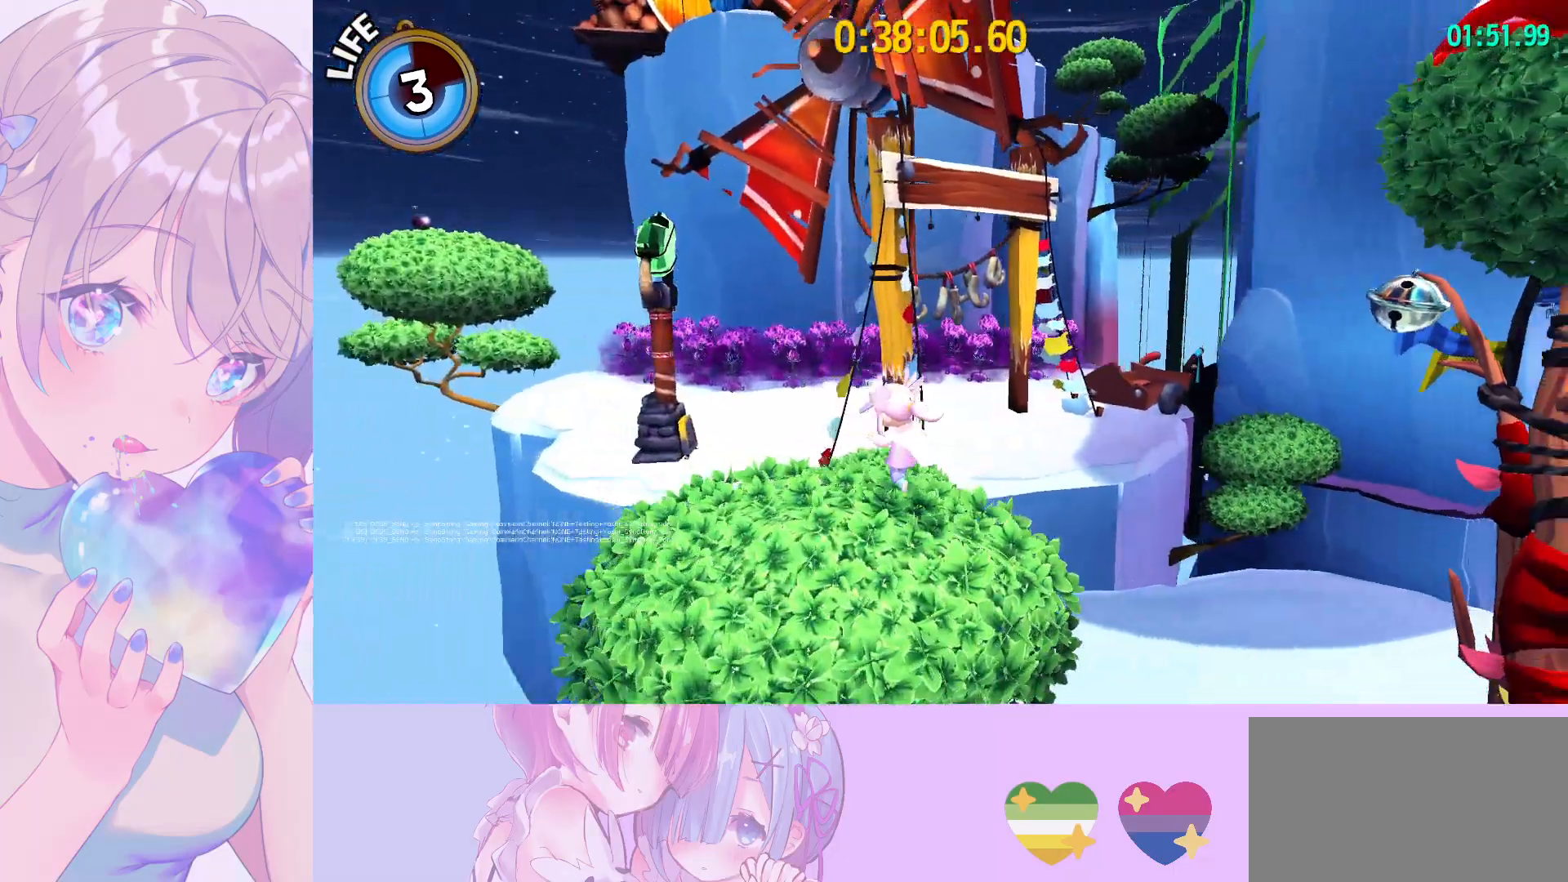
{"keys": ["space", "w"], "mouse": [], "mouse_move": "still", "events": [[100, "space", "down"], [283, "a", "up"], [333, "space", "up"], [483, "space", "down"]]}
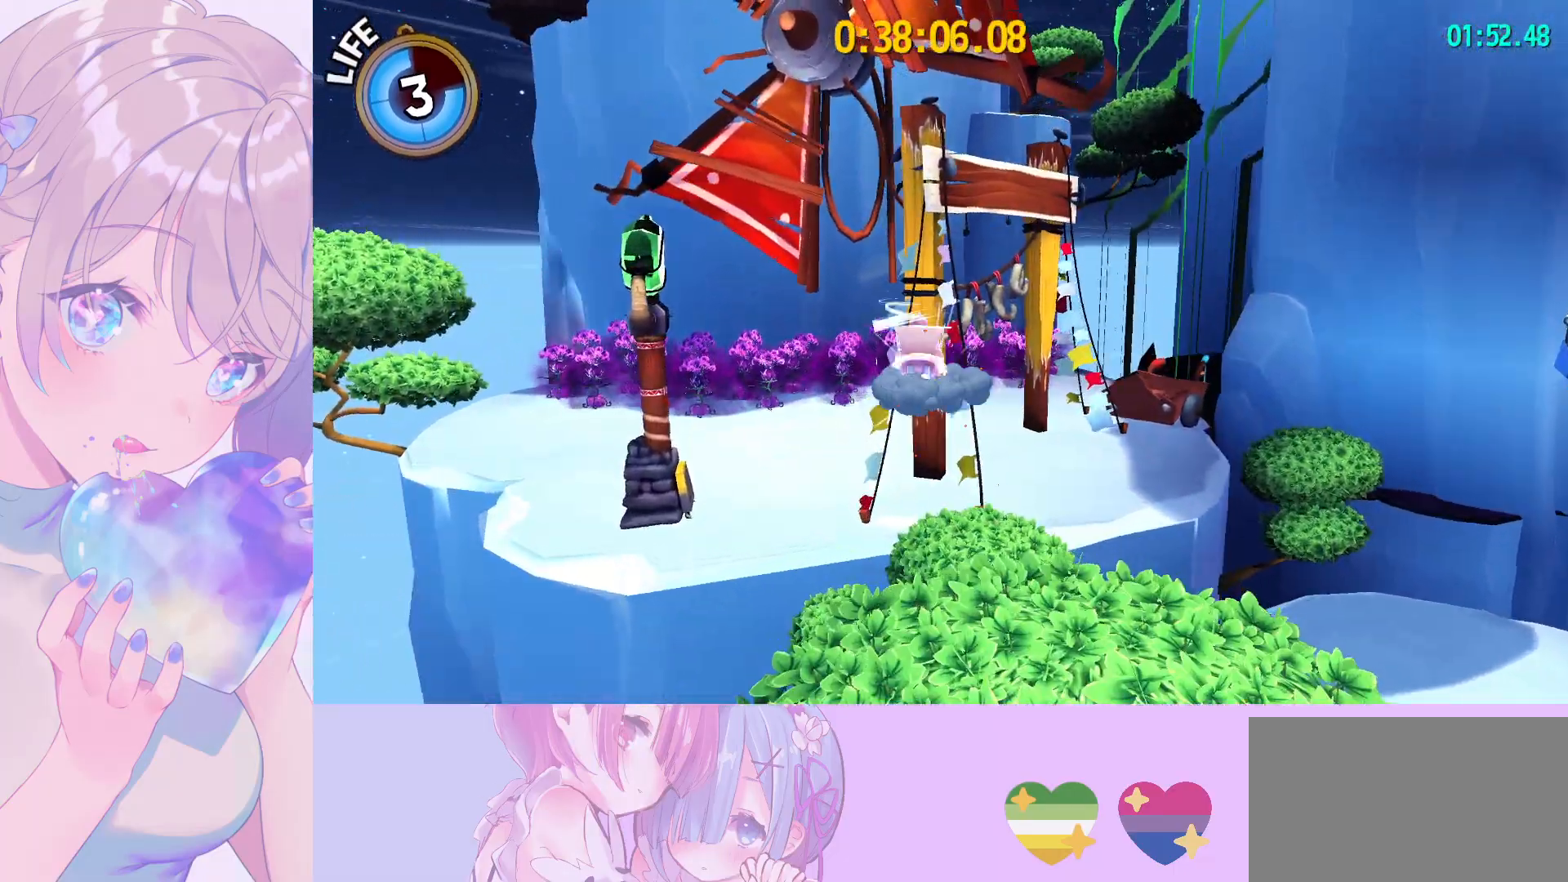
{"keys": ["w"], "mouse": [], "mouse_move": "still", "events": [[200, "space", "up"], [350, "ctrl", "down"], [450, "ctrl", "up"]]}
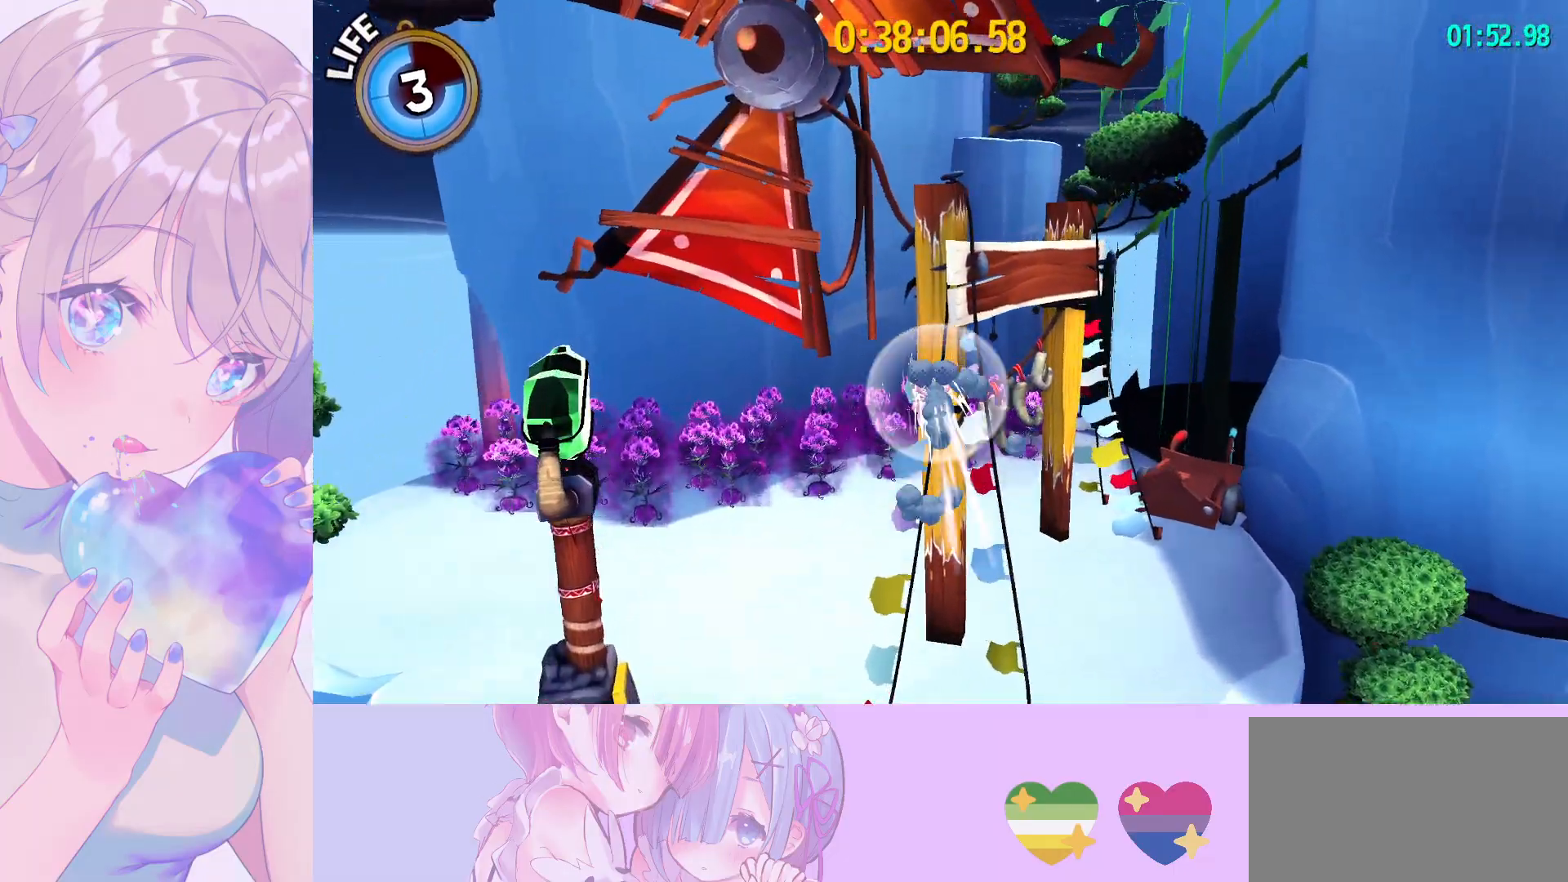
{"keys": [], "mouse": [], "mouse_move": "still", "events": [[133, "space", "down"], [417, "space", "up"], [467, "w", "up"]]}
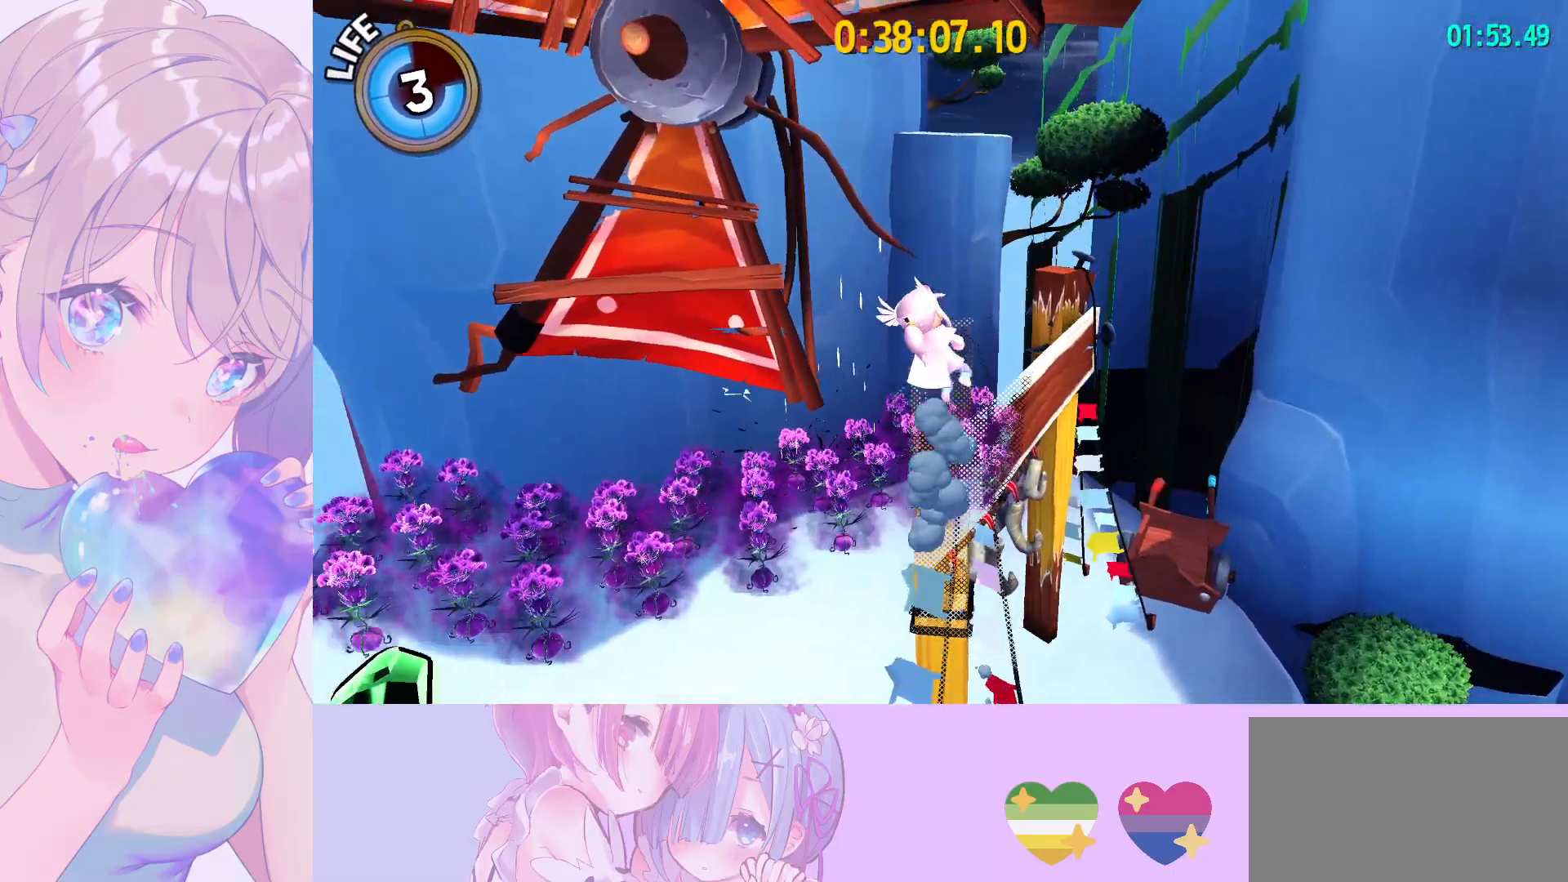
{"keys": ["shift", "w"], "mouse": [], "mouse_move": "still", "events": [[283, "shift", "down"], [283, "w", "down"]]}
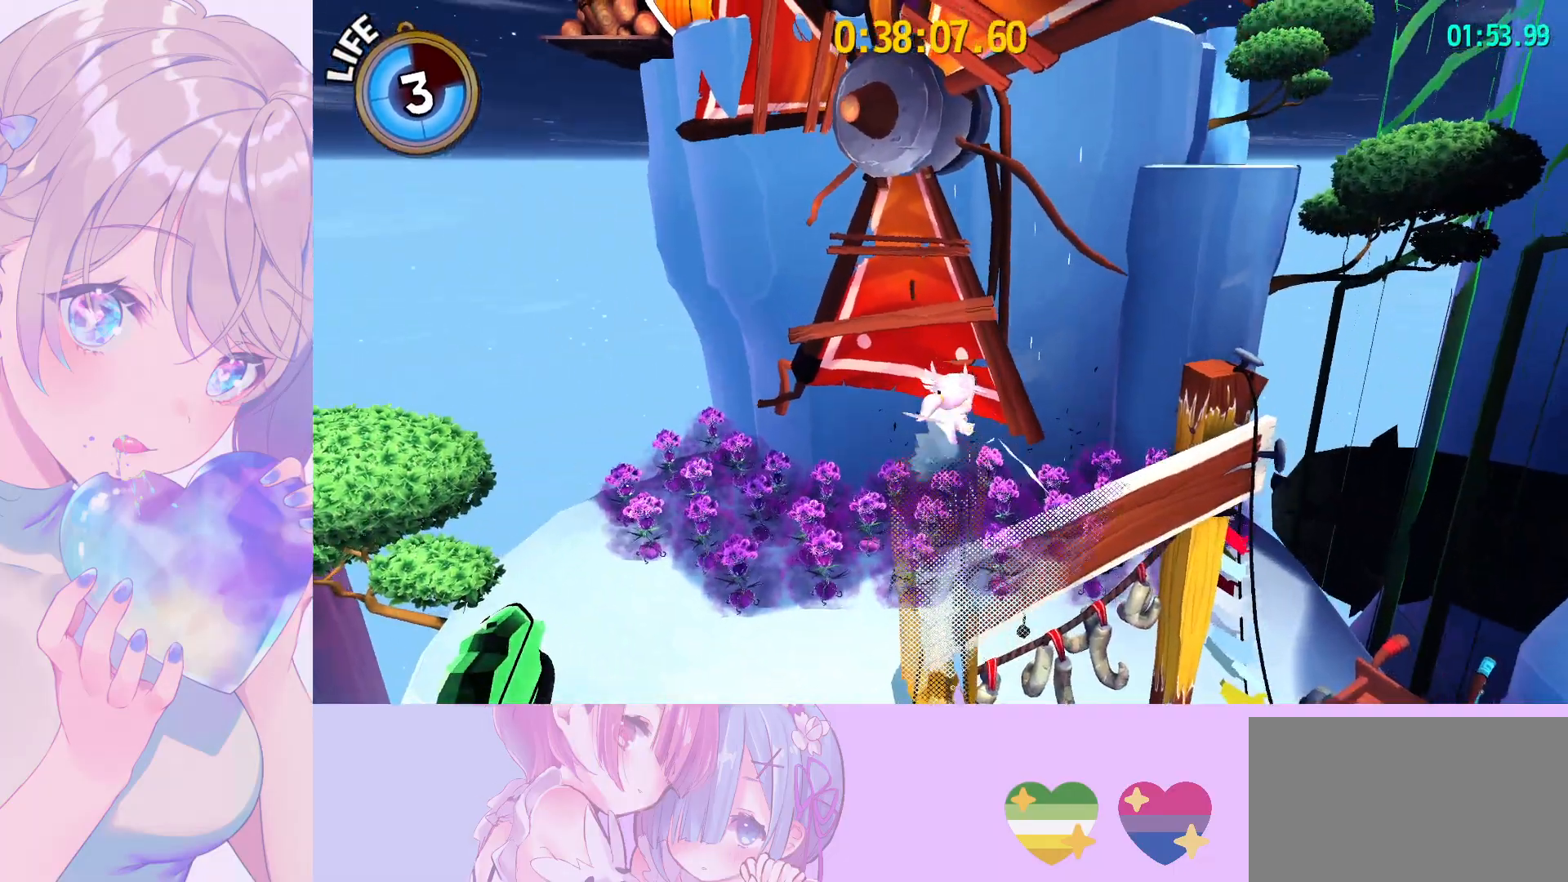
{"keys": ["shift", "w"], "mouse": [], "mouse_move": "still", "events": [[117, "space", "down"], [217, "space", "up"], [267, "space", "down"], [350, "space", "up"]]}
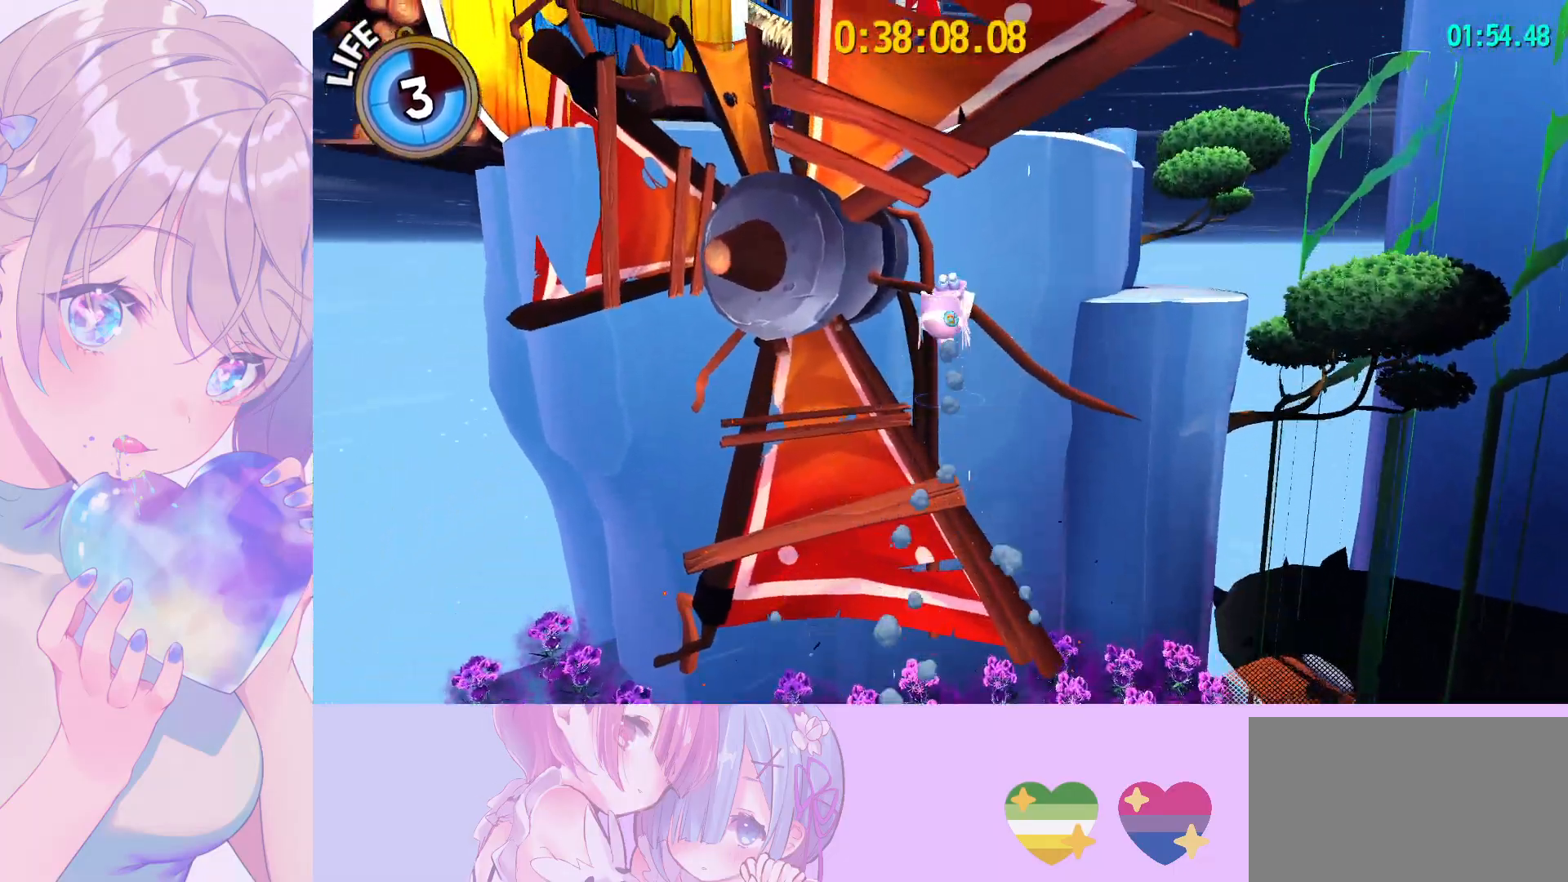
{"keys": ["w"], "mouse": [], "mouse_move": "still", "events": [[83, "shift", "up"], [267, "ctrl", "down"], [367, "ctrl", "up"]]}
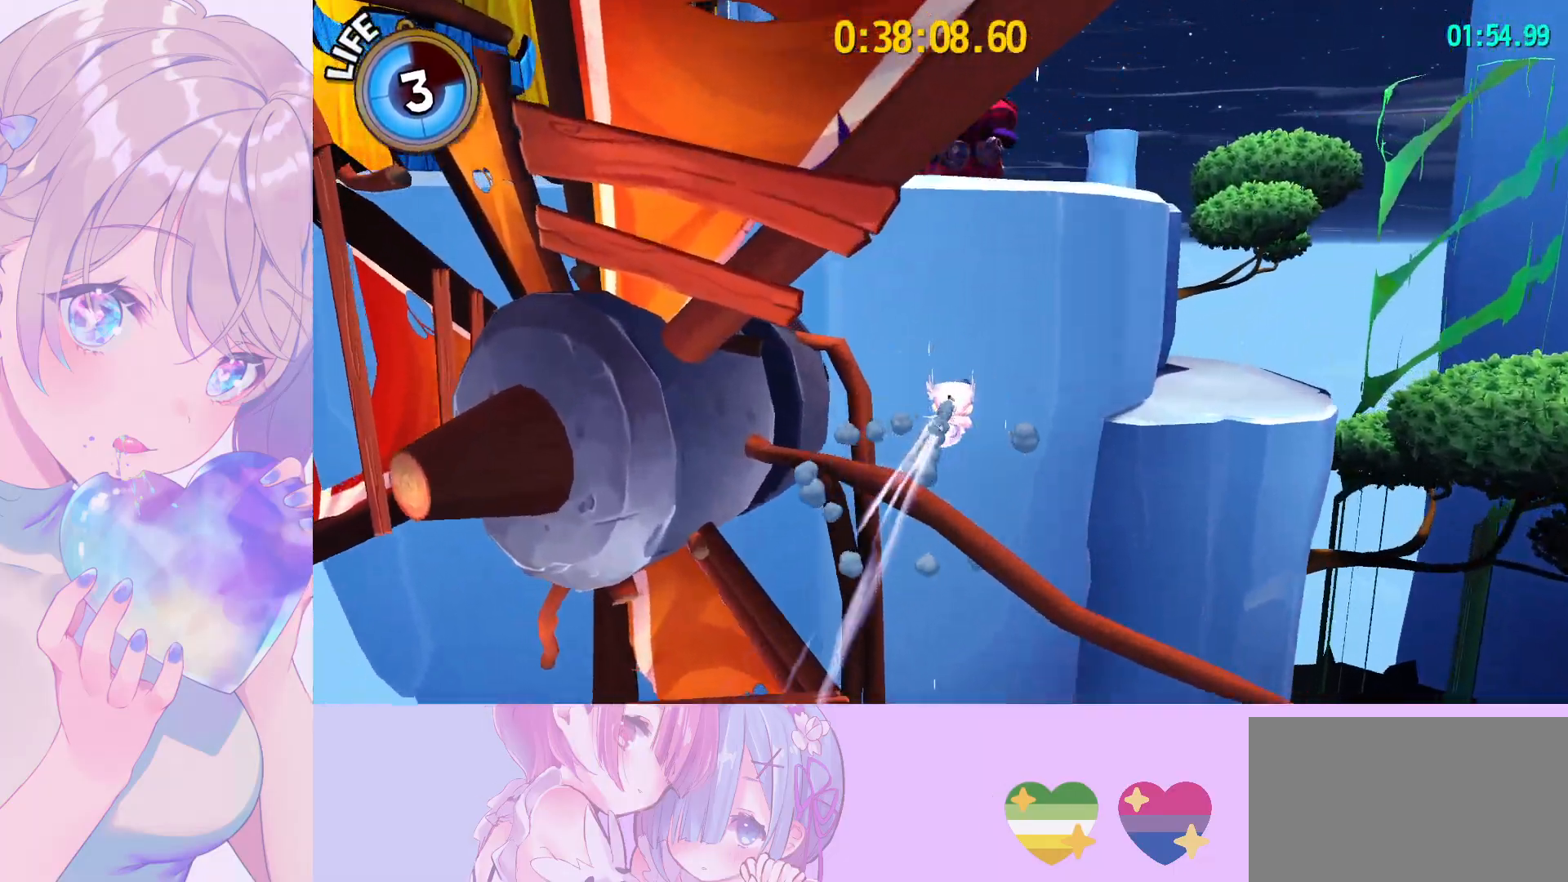
{"keys": ["w"], "mouse": [], "mouse_move": "left", "events": [[150, "space", "down"], [433, "space", "up"]]}
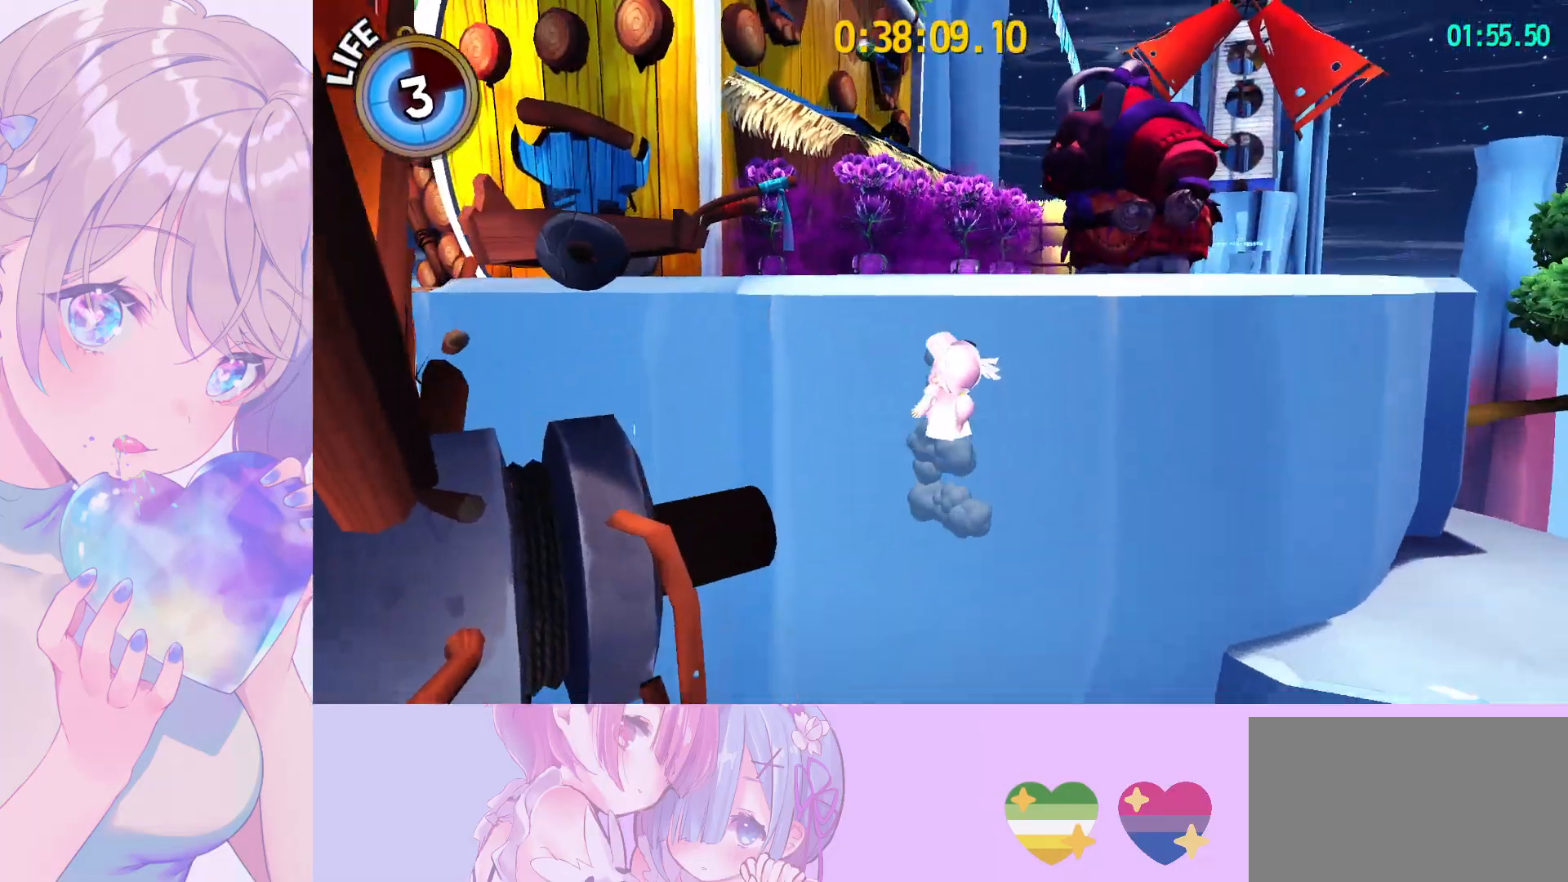
{"keys": ["d", "w"], "mouse": [], "mouse_move": "still", "events": [[17, "d", "down"]]}
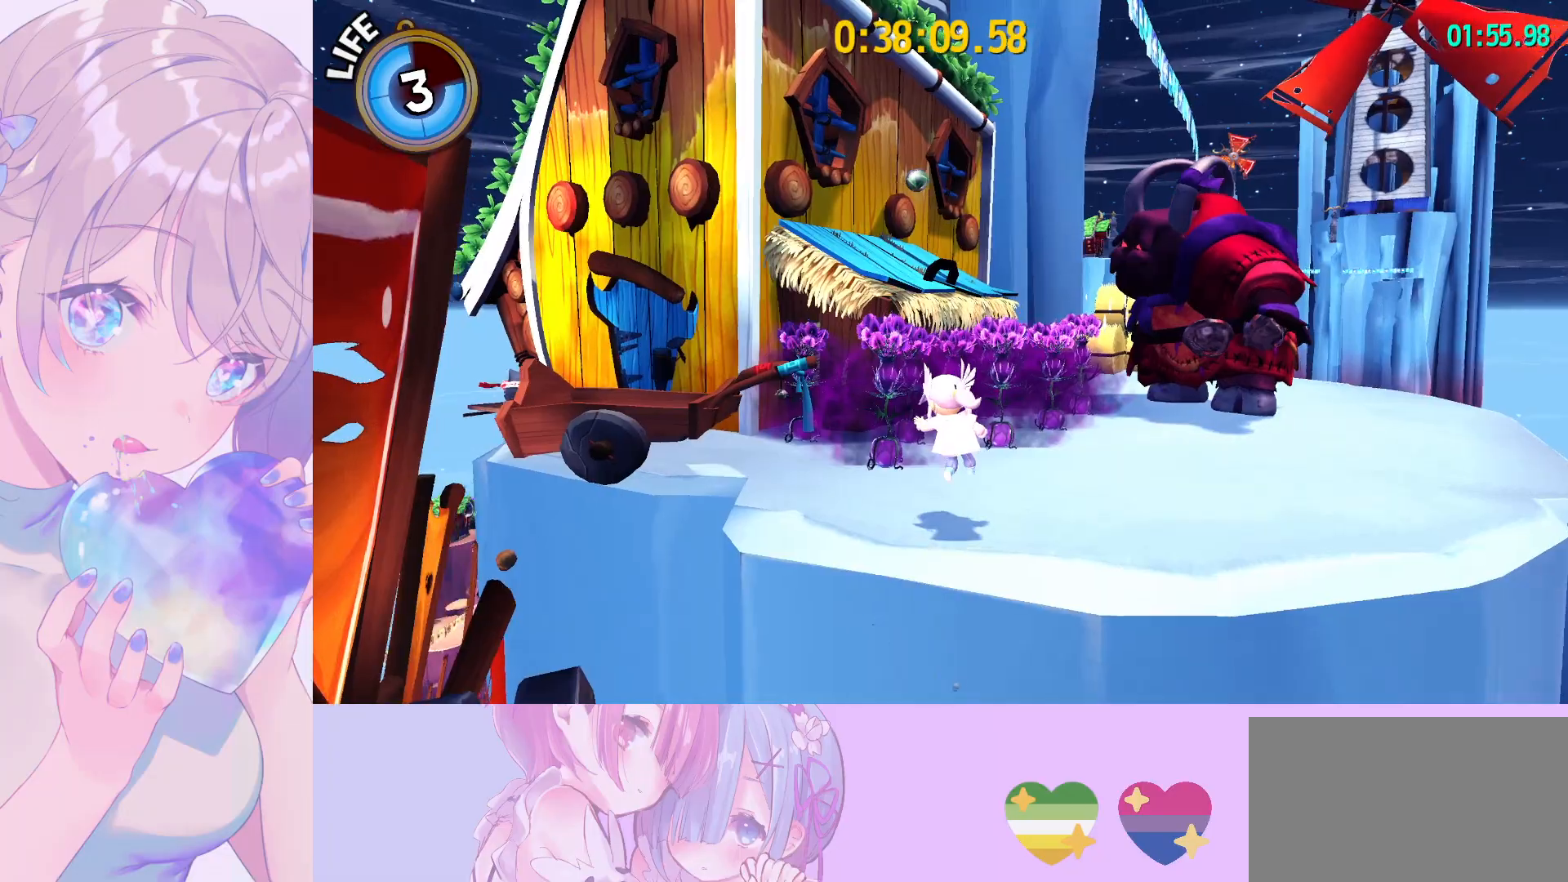
{"keys": ["w"], "mouse": [], "mouse_move": "still", "events": [[83, "space", "down"], [267, "space", "up"], [317, "d", "up"], [317, "space", "down"], [500, "space", "up"]]}
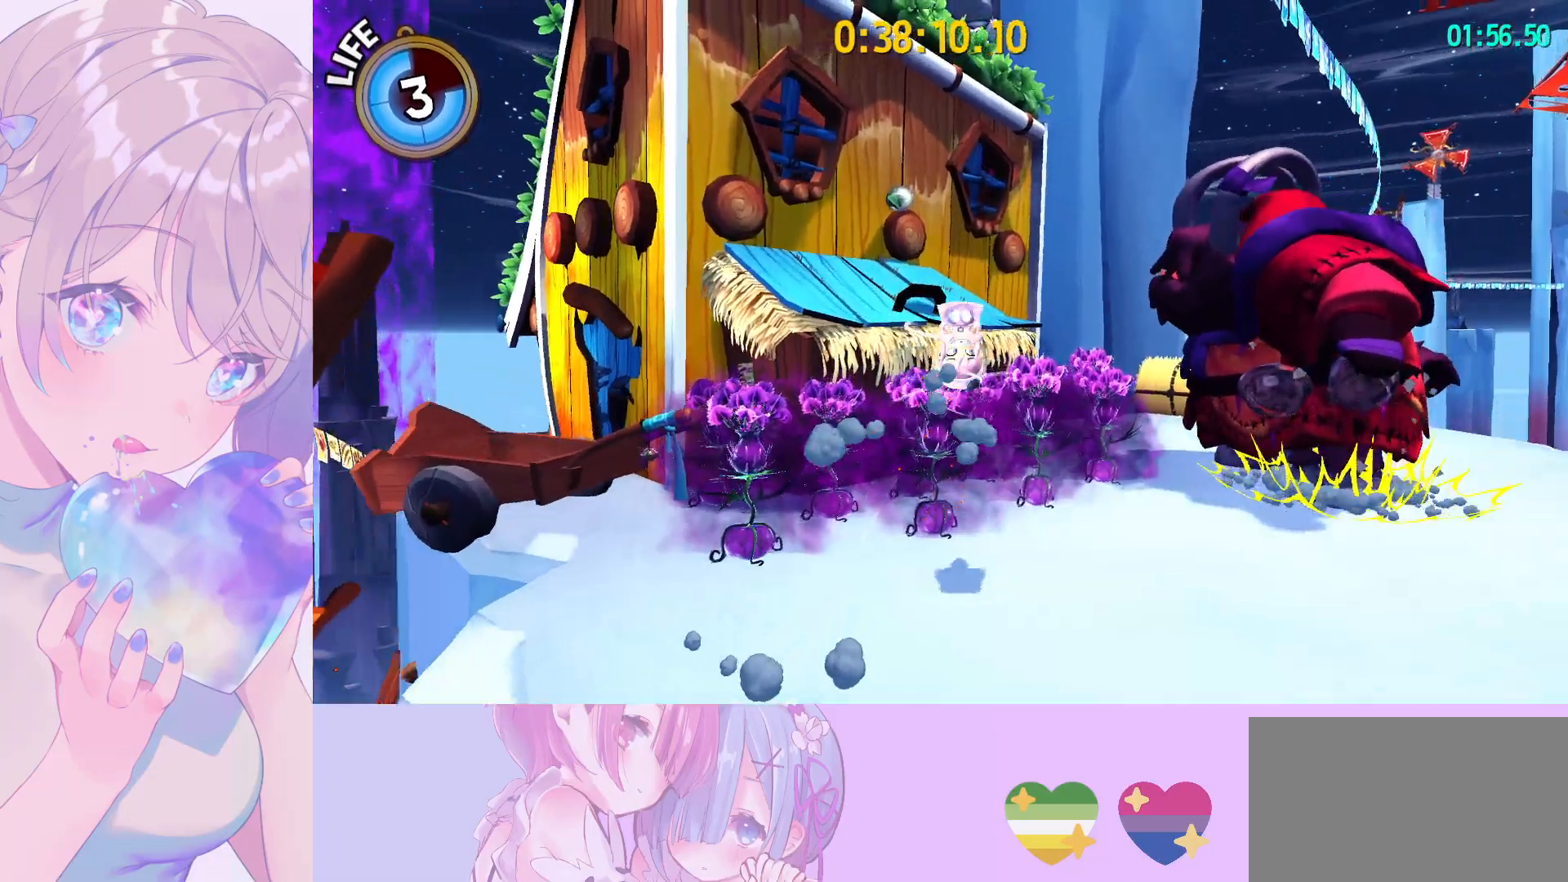
{"keys": ["shift", "w"], "mouse": [], "mouse_move": "still", "events": [[50, "ctrl", "down"], [200, "ctrl", "up"], [250, "space", "down"], [383, "shift", "down"], [383, "space", "up"]]}
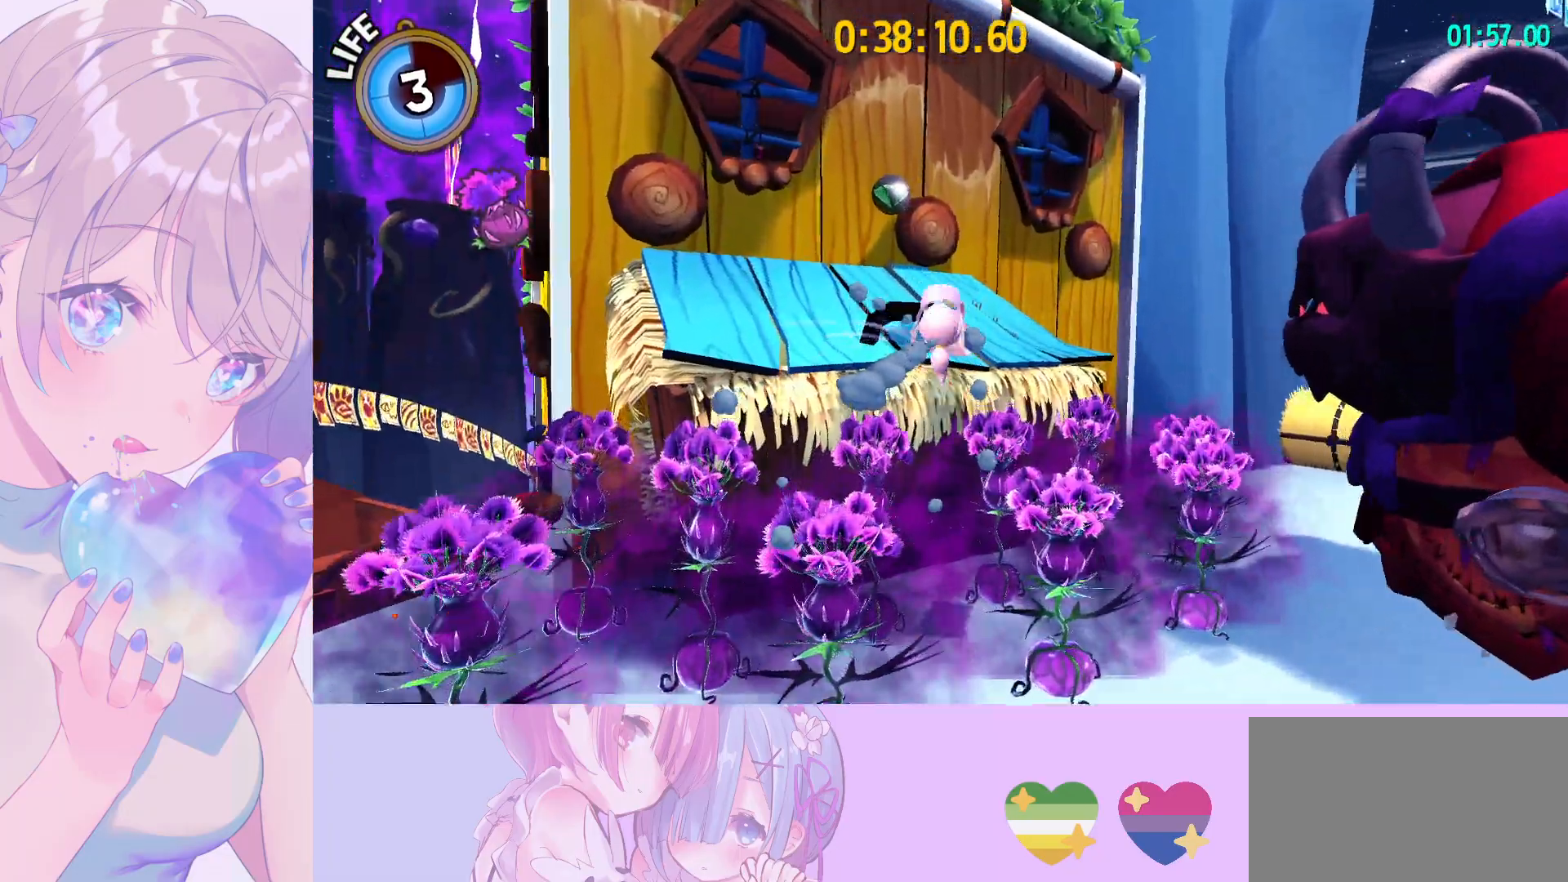
{"keys": ["shift"], "mouse": [], "mouse_move": "still", "events": [[450, "w", "up"]]}
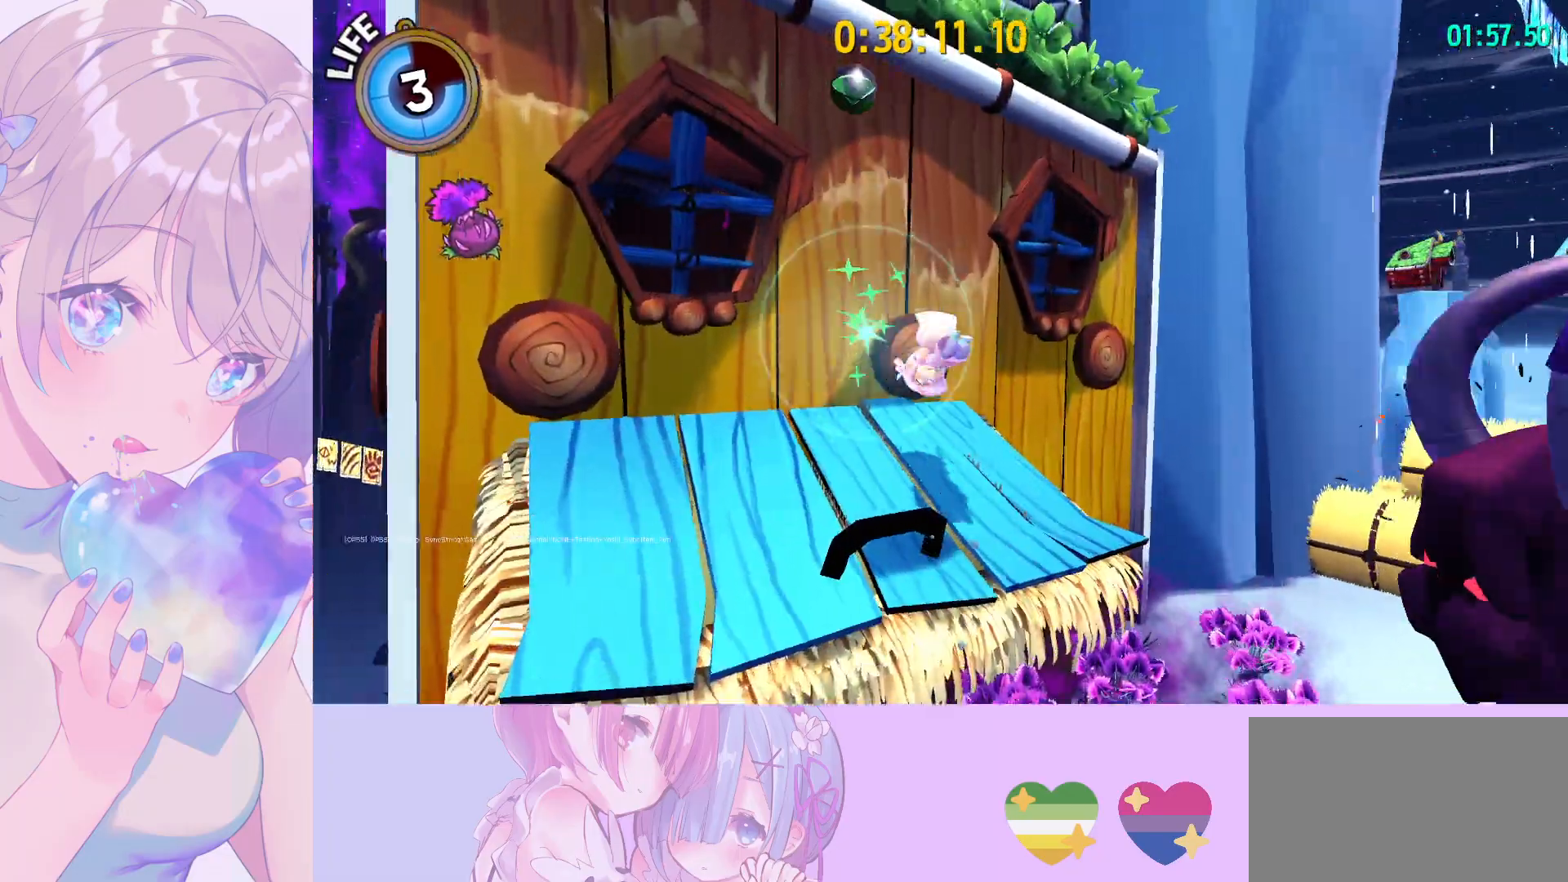
{"keys": ["shift", "space", "w"], "mouse": [], "mouse_move": "still", "events": [[33, "d", "down"], [83, "d", "up"], [233, "space", "down"], [317, "w", "down"]]}
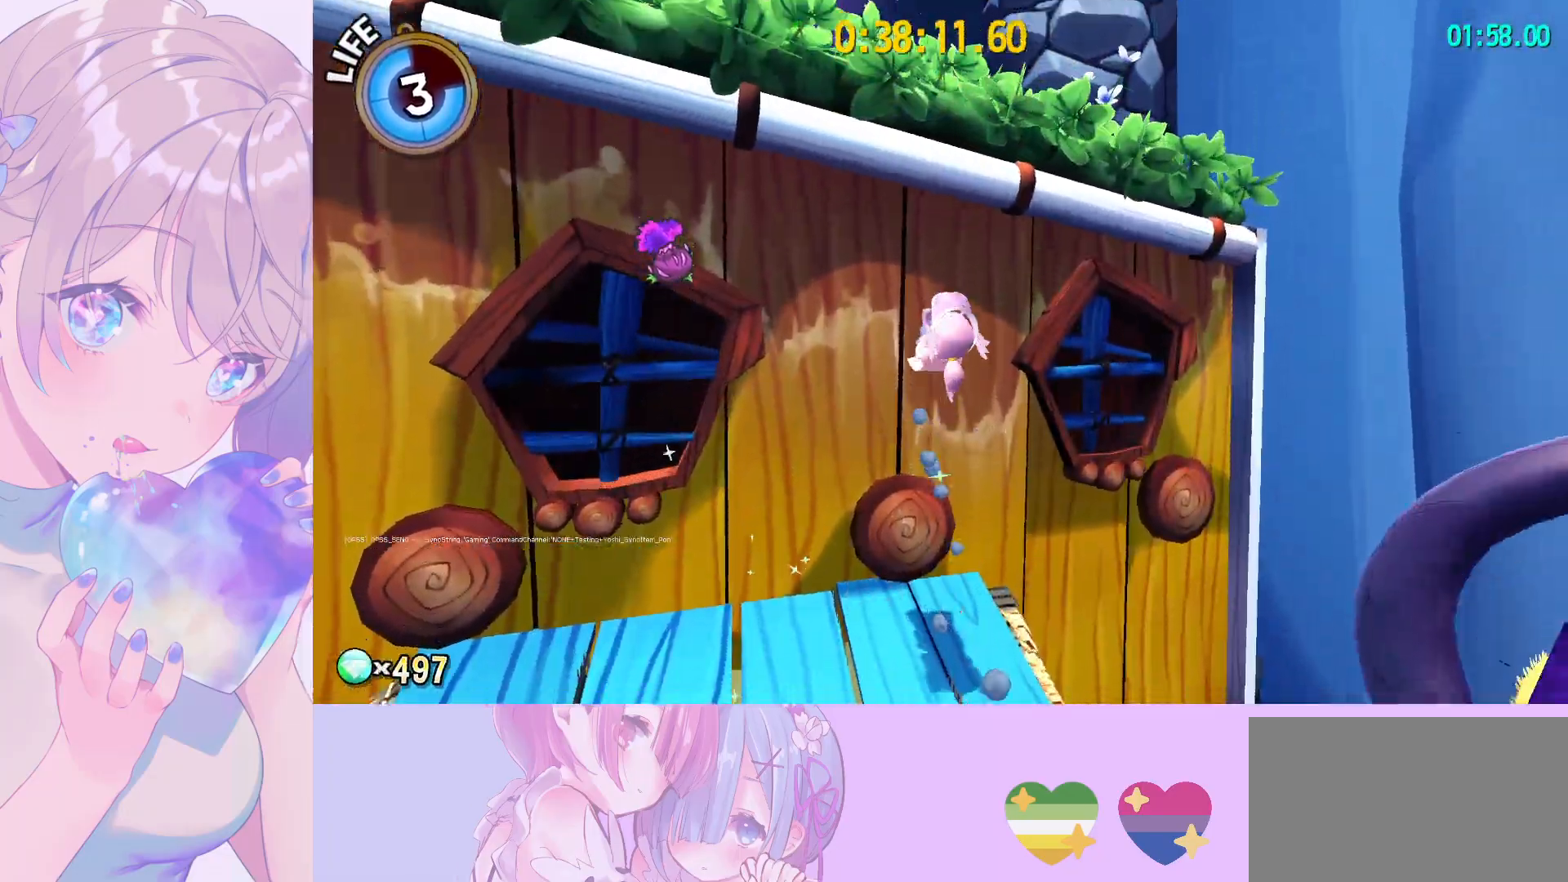
{"keys": ["a", "shift", "space", "w"], "mouse": [], "mouse_move": "still", "events": [[200, "mouse_wheel", "down"], [433, "mouse_wheel", "up"], [467, "a", "down"]]}